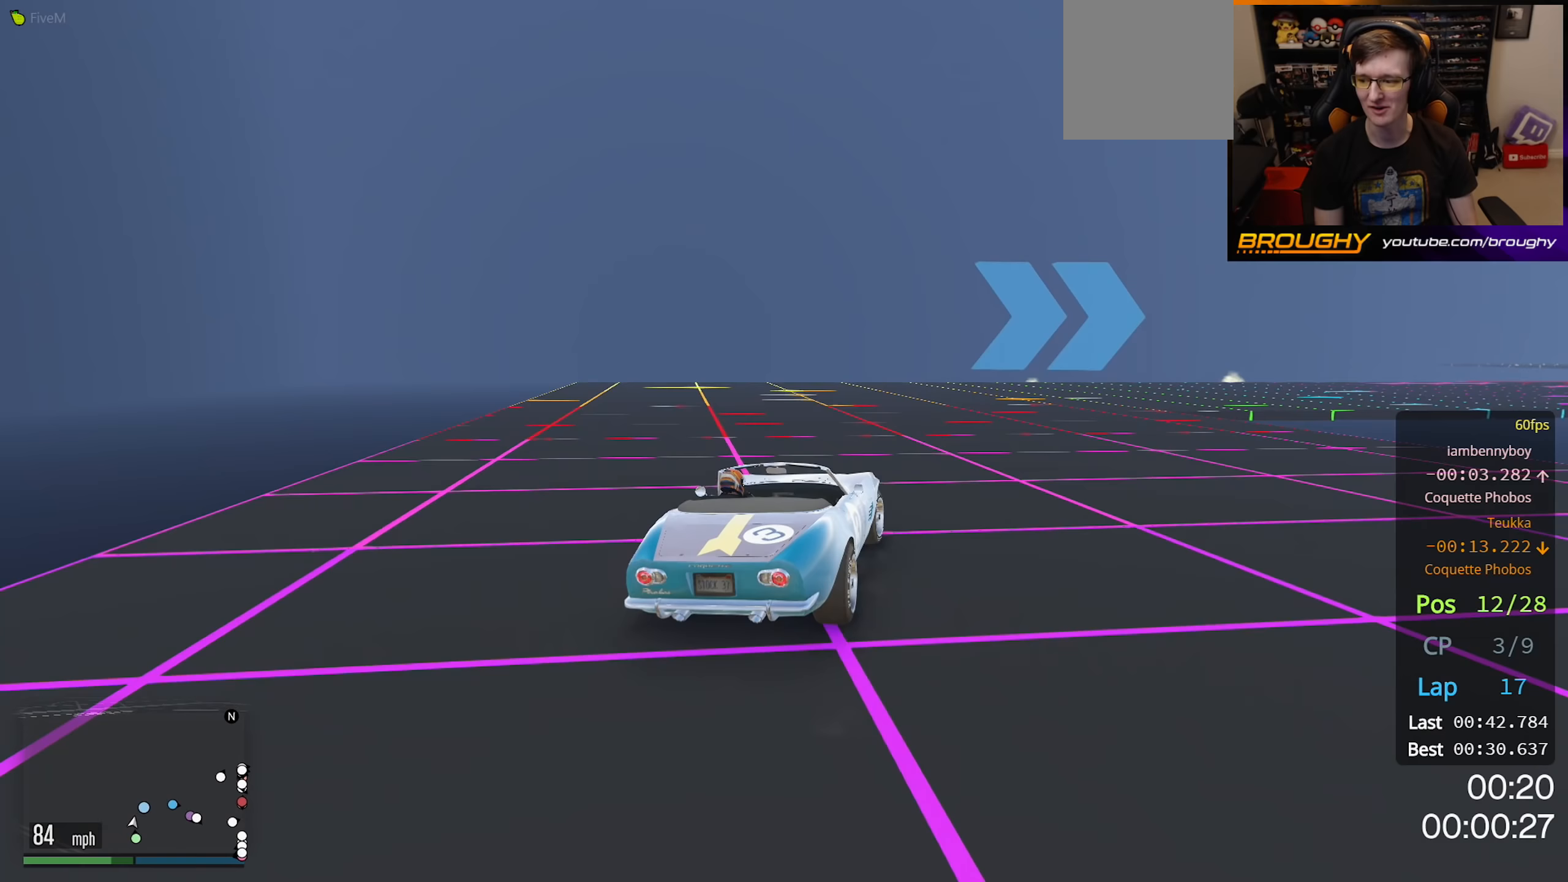
Gameplay with a controller (Xbox layout); each line is a JSON object with the inputs held at the frame after it. "events" lists button and stick changes between this image and that frame as [ms after this image, input, new state], when the widget could be followed in between.
{"buttons": [], "left_stick": "right", "right_stick": "center", "events": [[133, "L2", "up"]]}
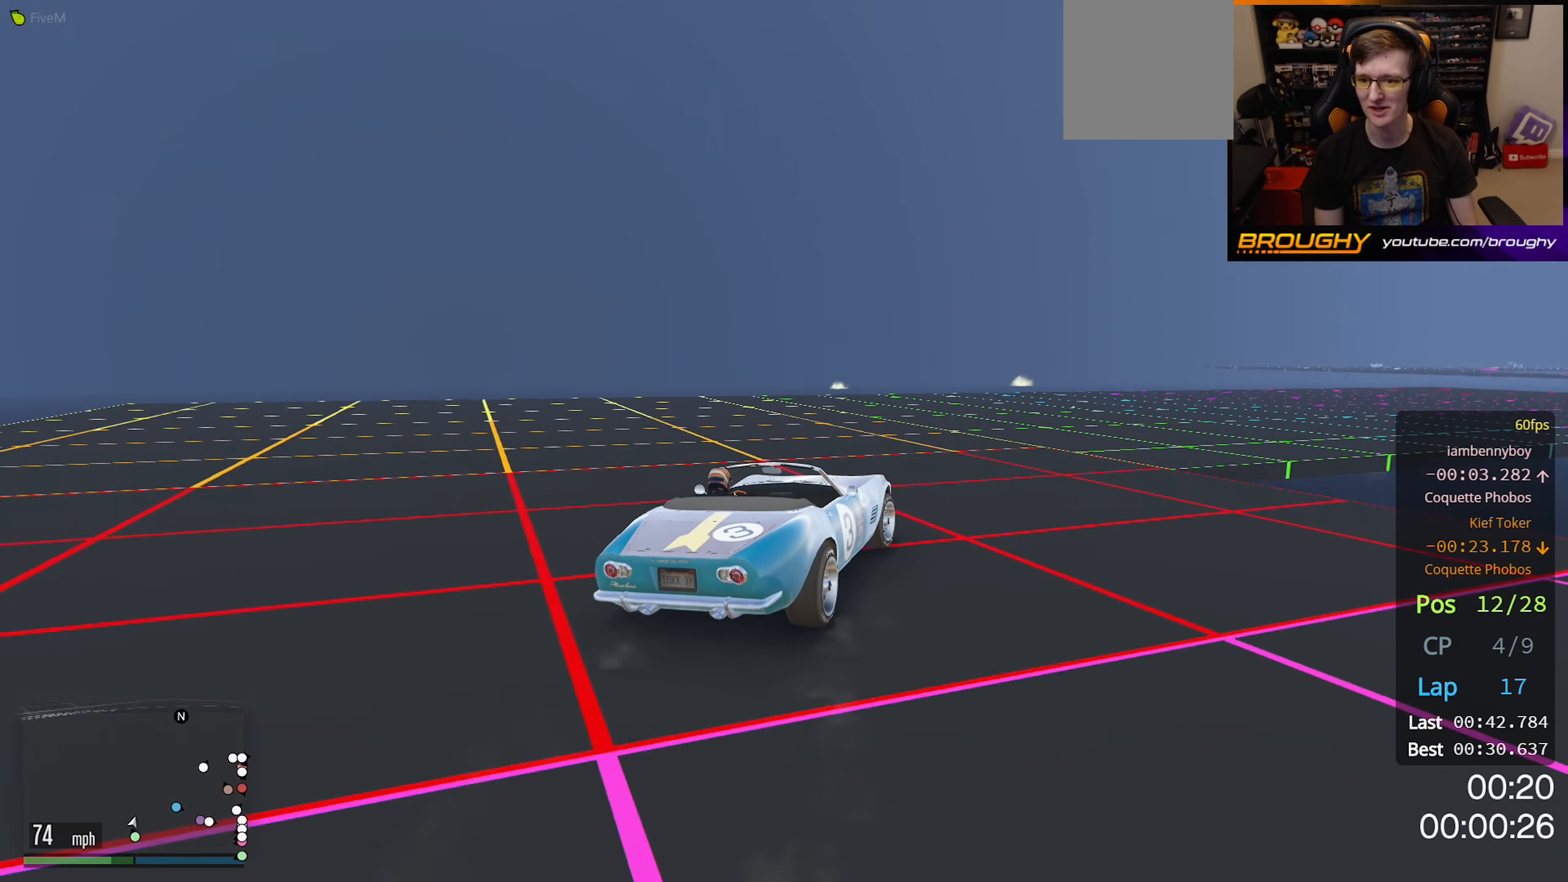
{"buttons": [], "left_stick": "right", "right_stick": "center", "events": []}
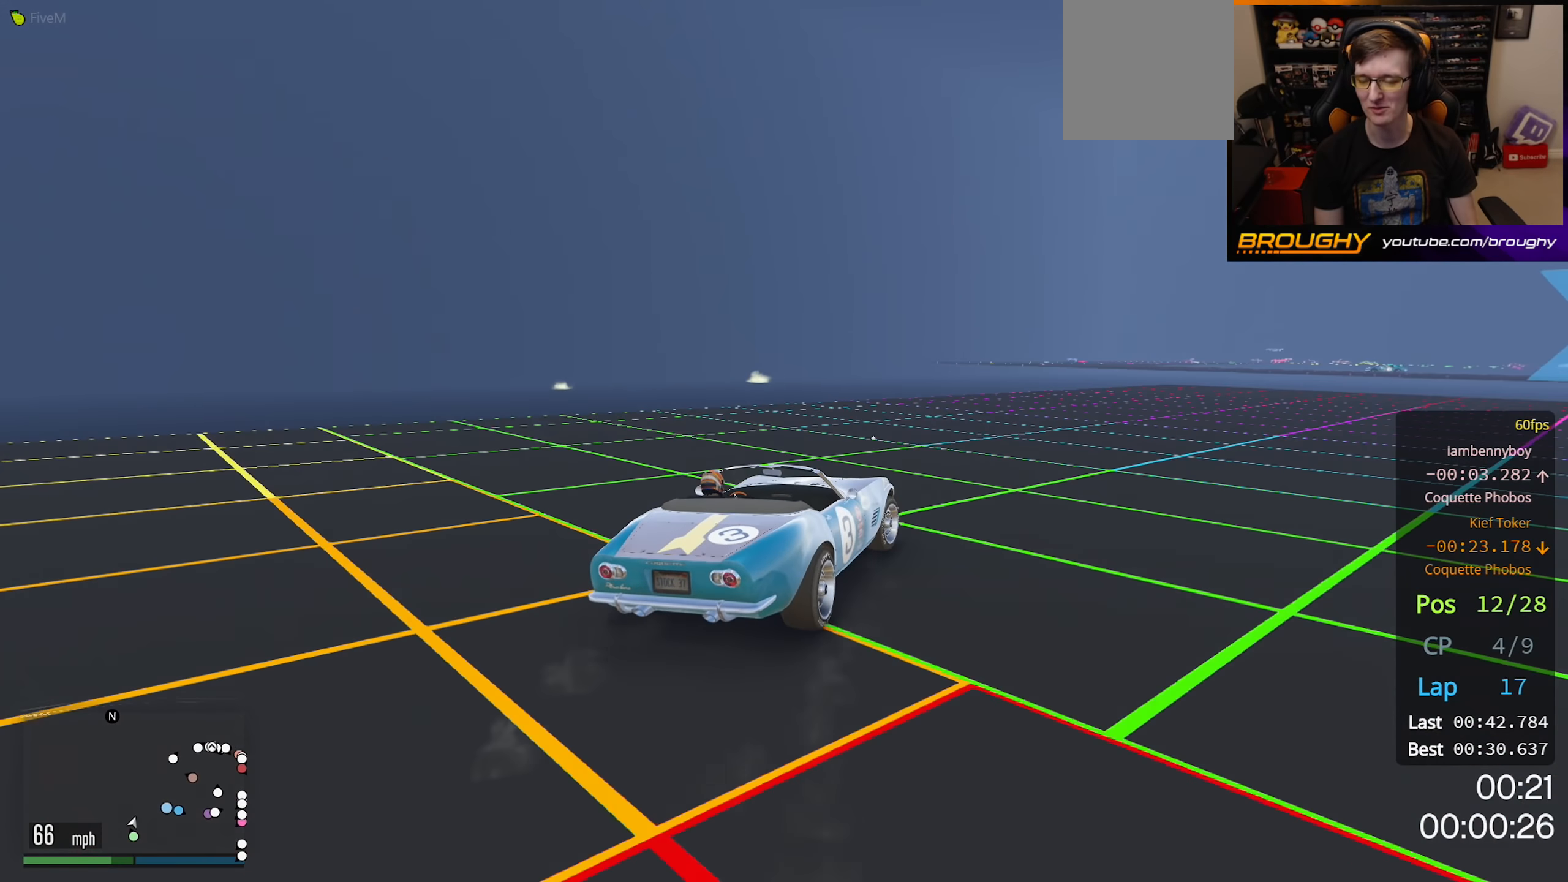
{"buttons": [], "left_stick": "right", "right_stick": "center", "events": []}
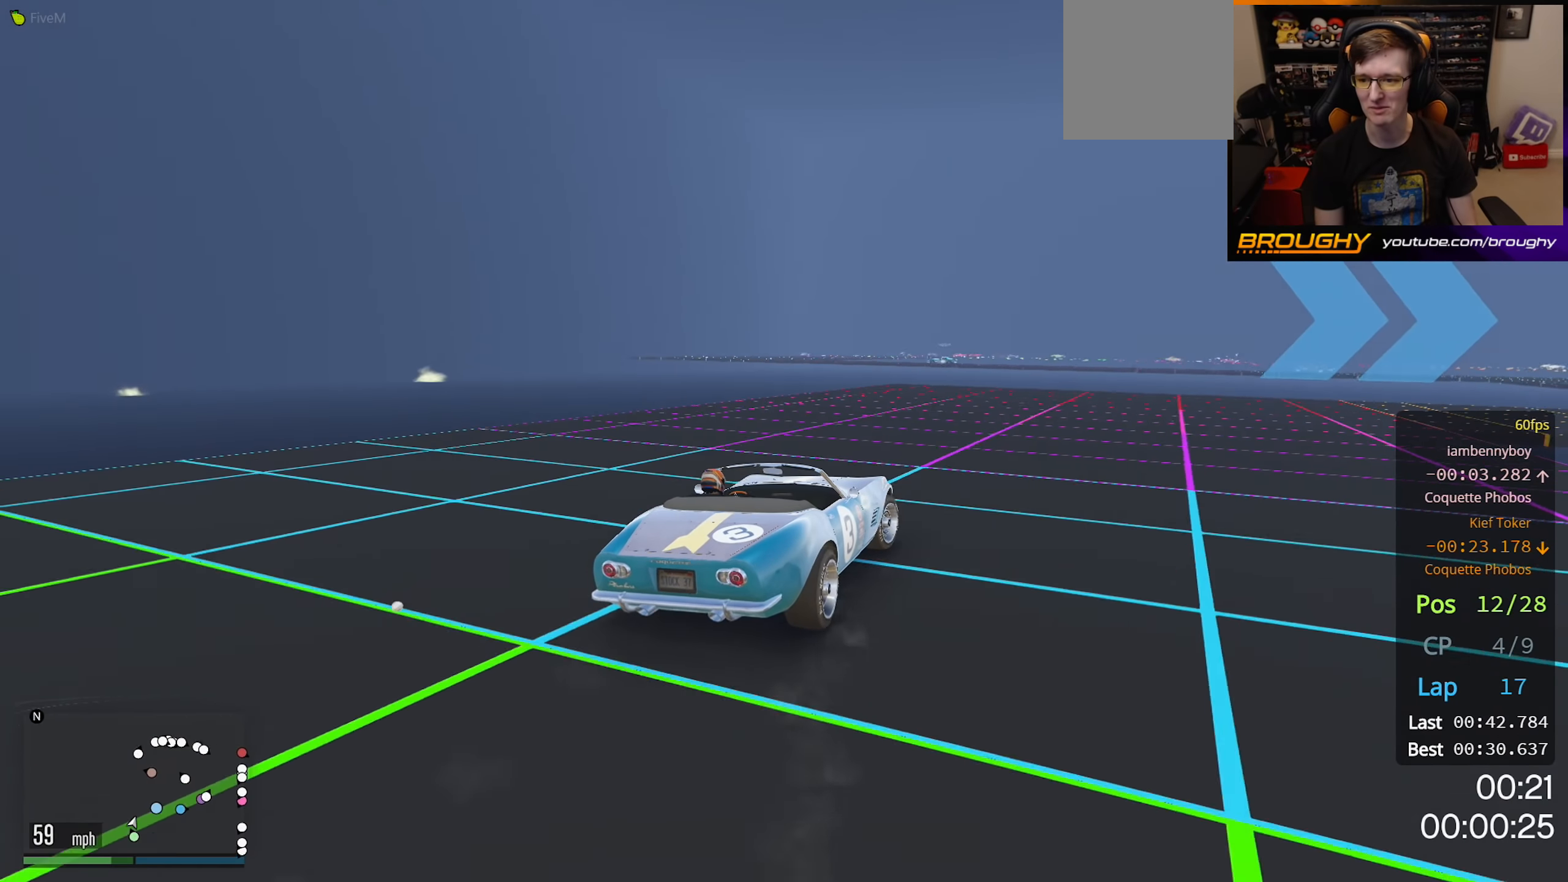
{"buttons": ["R2"], "left_stick": "right", "right_stick": "center", "events": [[367, "R2", "down"]]}
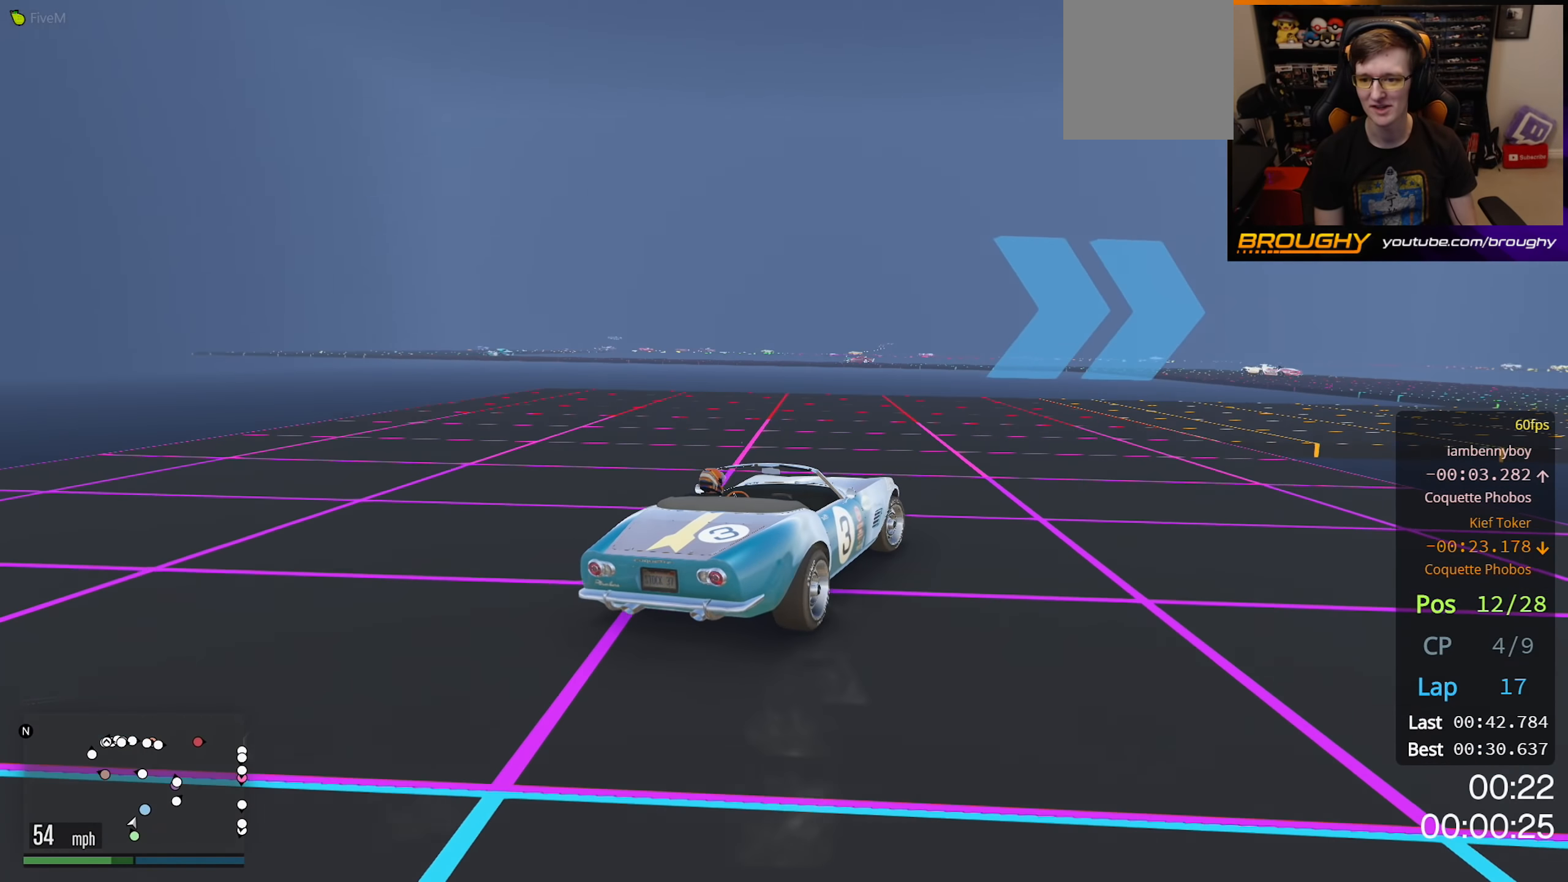
{"buttons": ["R2"], "left_stick": "right", "right_stick": "center", "events": []}
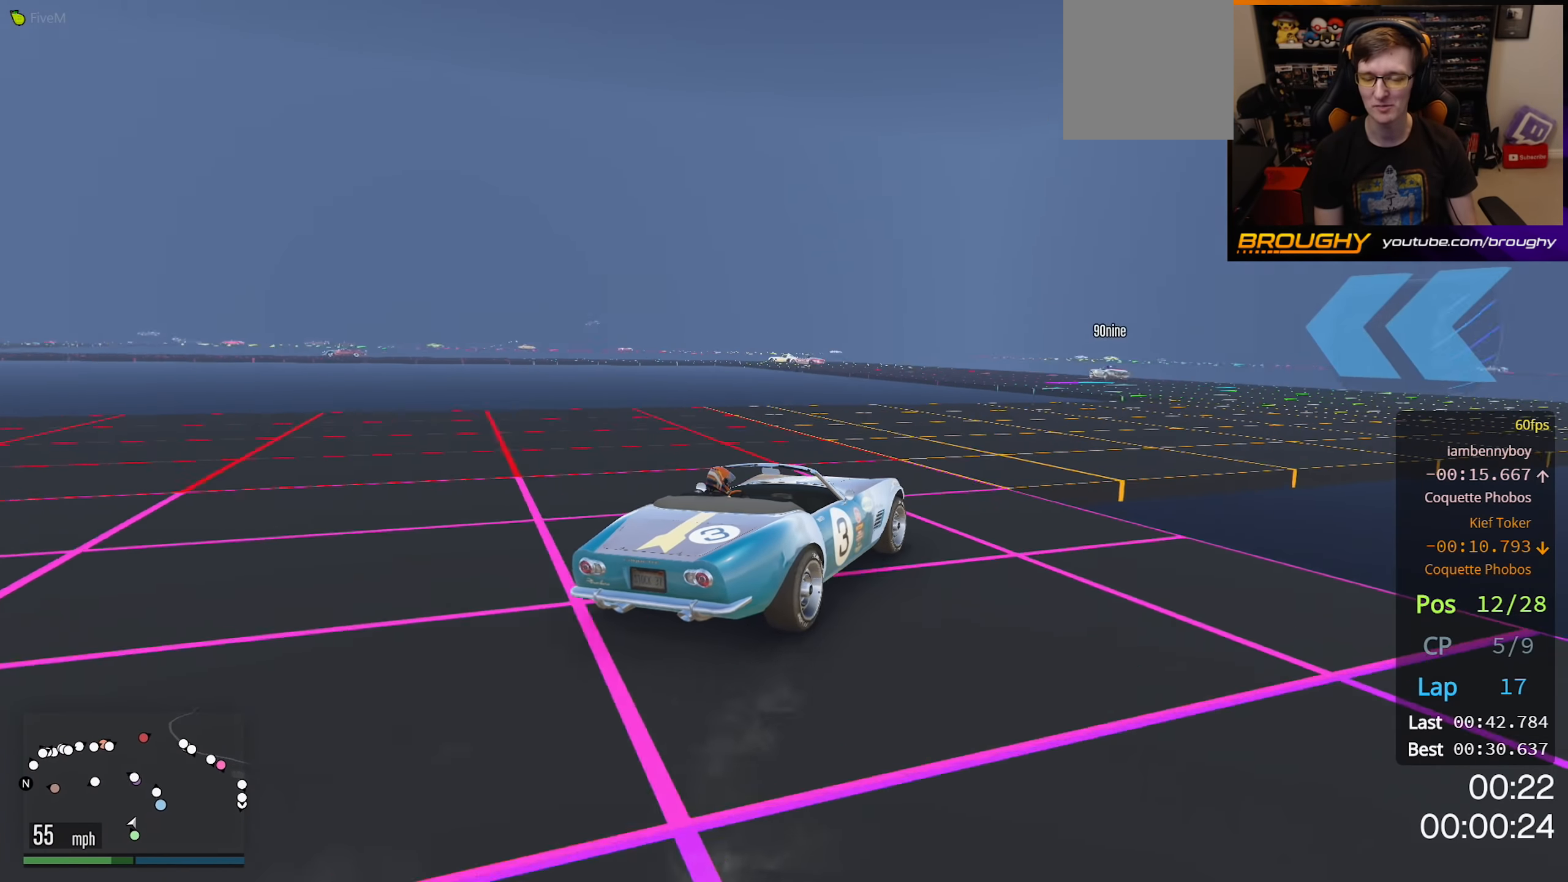
{"buttons": ["R2"], "left_stick": "center", "right_stick": "center", "events": [[400, "left_stick", "center"]]}
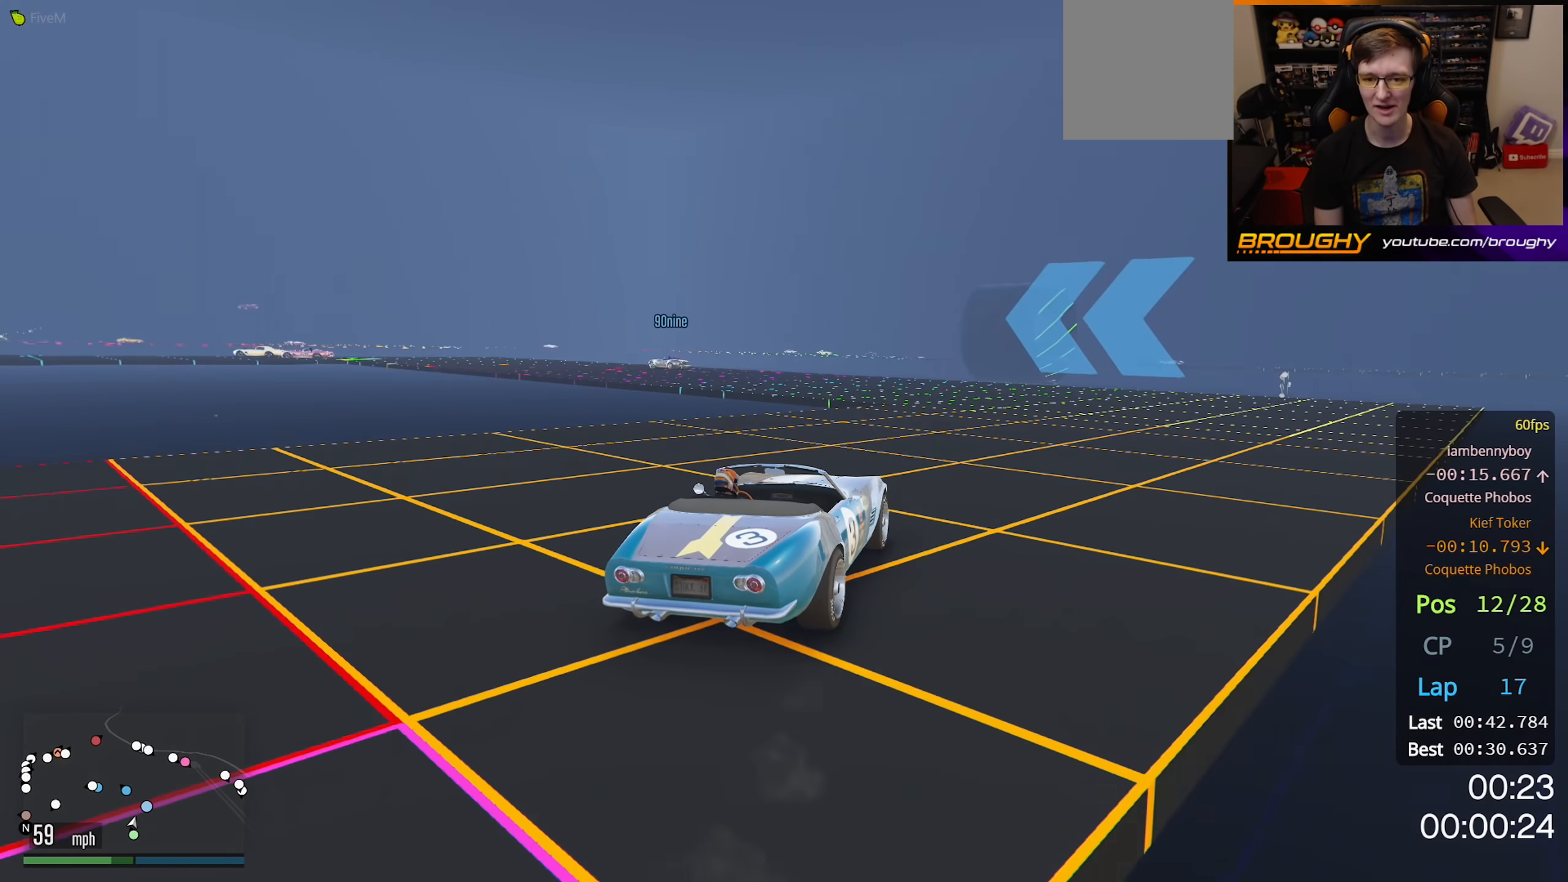
{"buttons": ["R2"], "left_stick": "up-left", "right_stick": "center", "events": [[133, "left_stick", "up-left"]]}
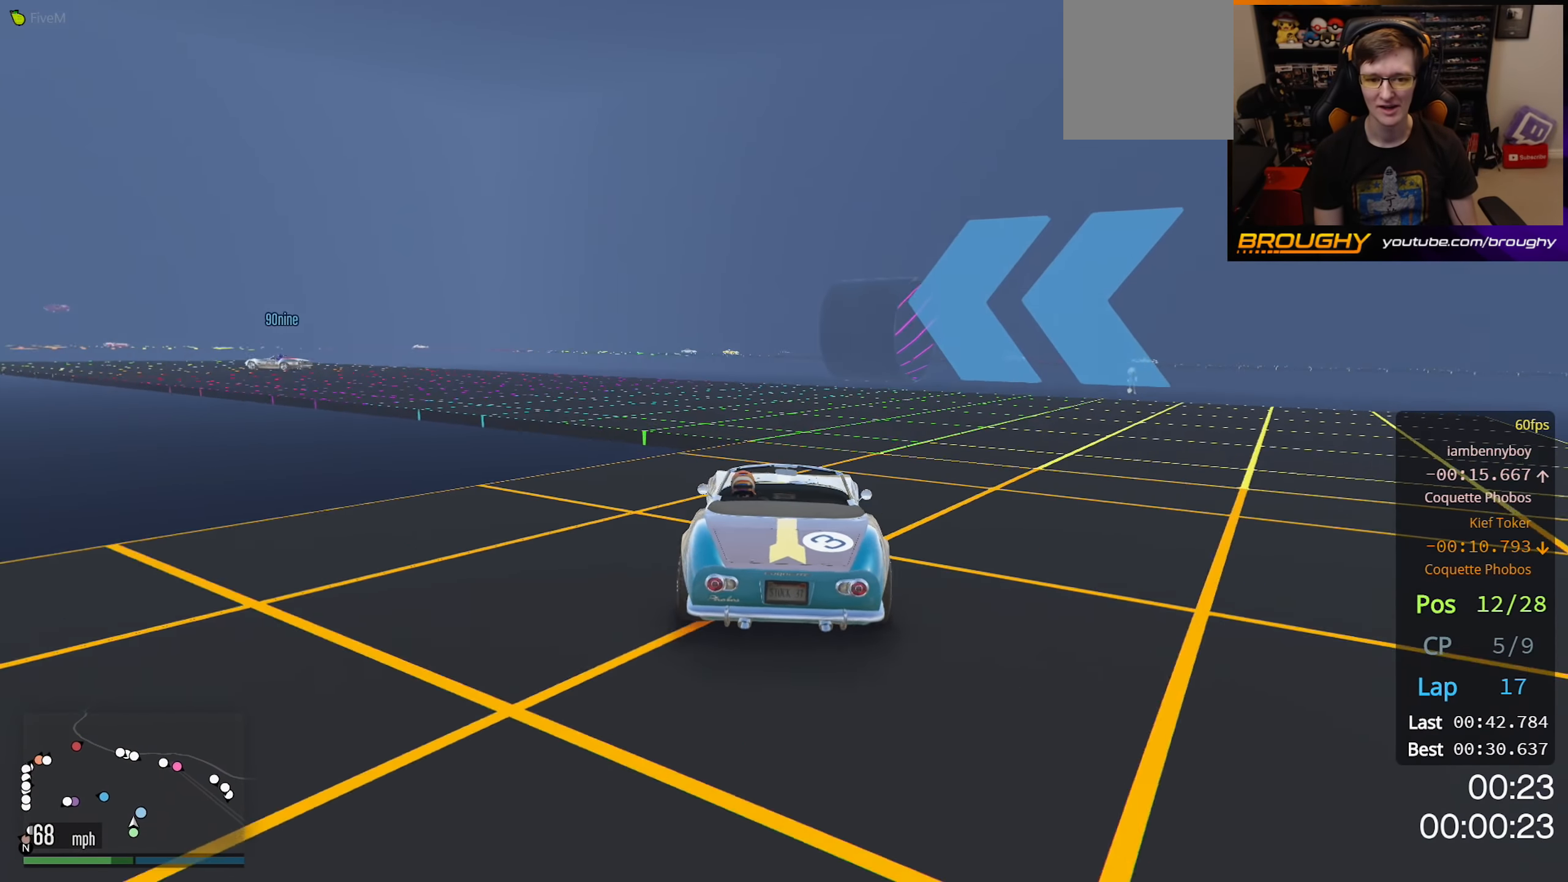
{"buttons": ["R2"], "left_stick": "up-left", "right_stick": "center", "events": []}
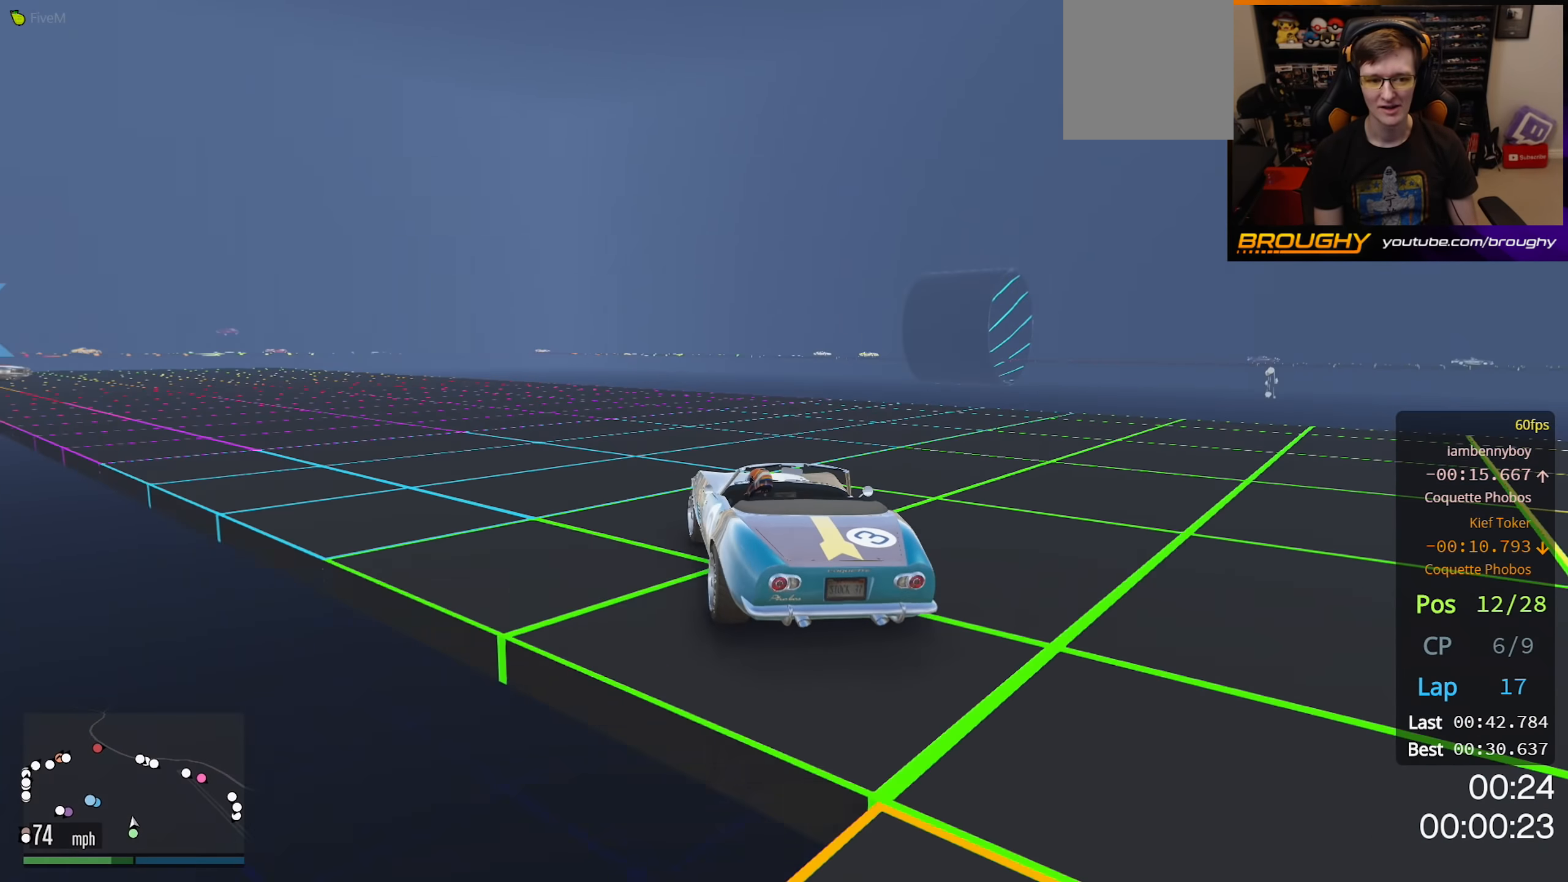
{"buttons": [], "left_stick": "up-left", "right_stick": "center", "events": [[183, "R2", "up"]]}
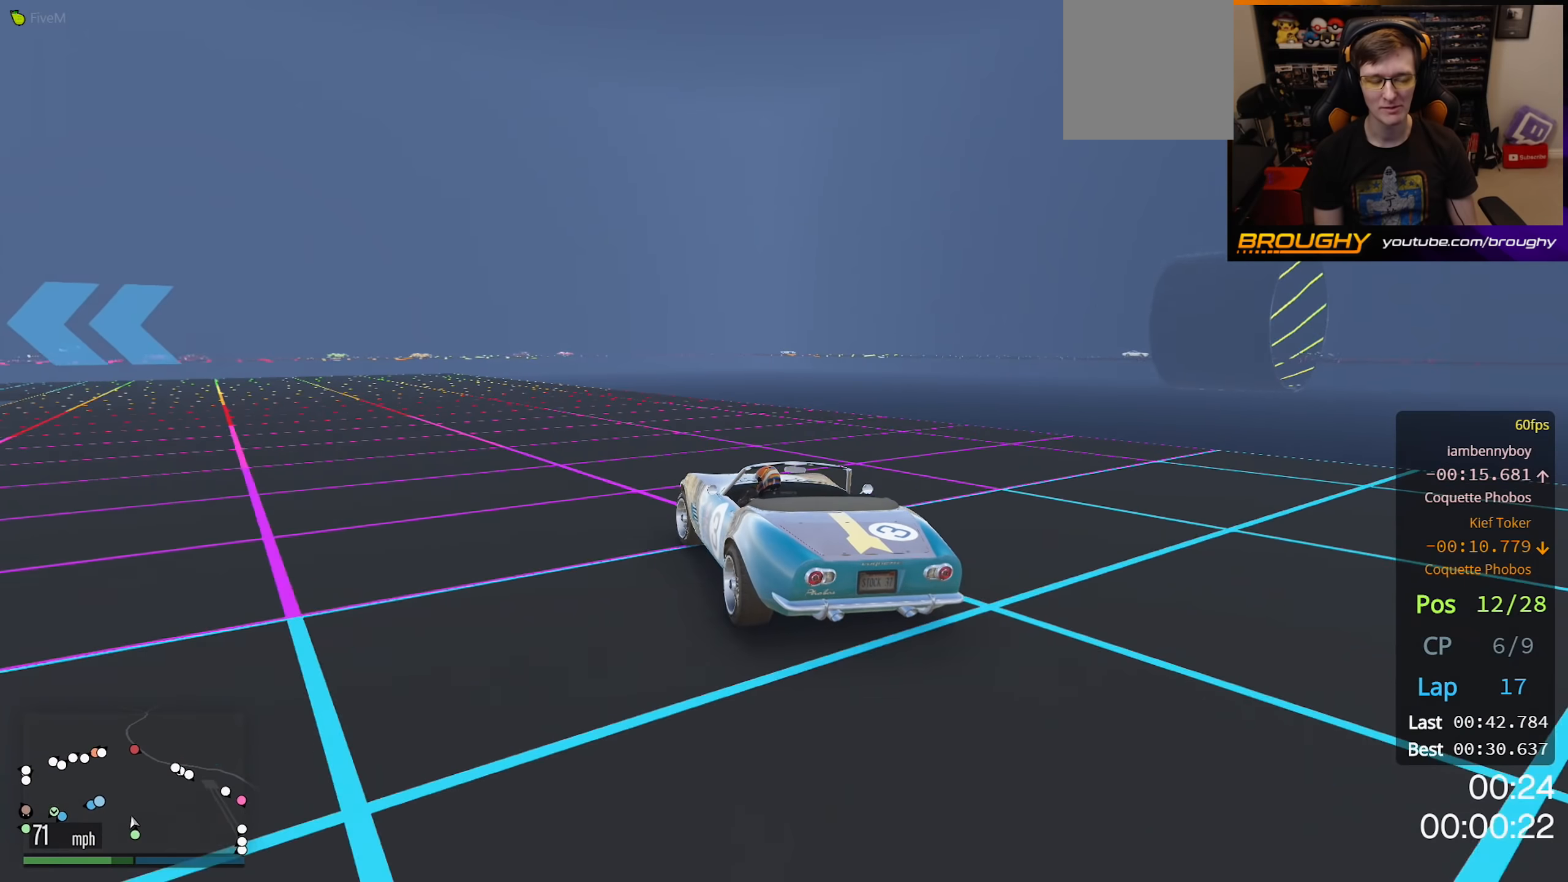
{"buttons": ["R2"], "left_stick": "up-left", "right_stick": "center", "events": [[67, "R2", "down"]]}
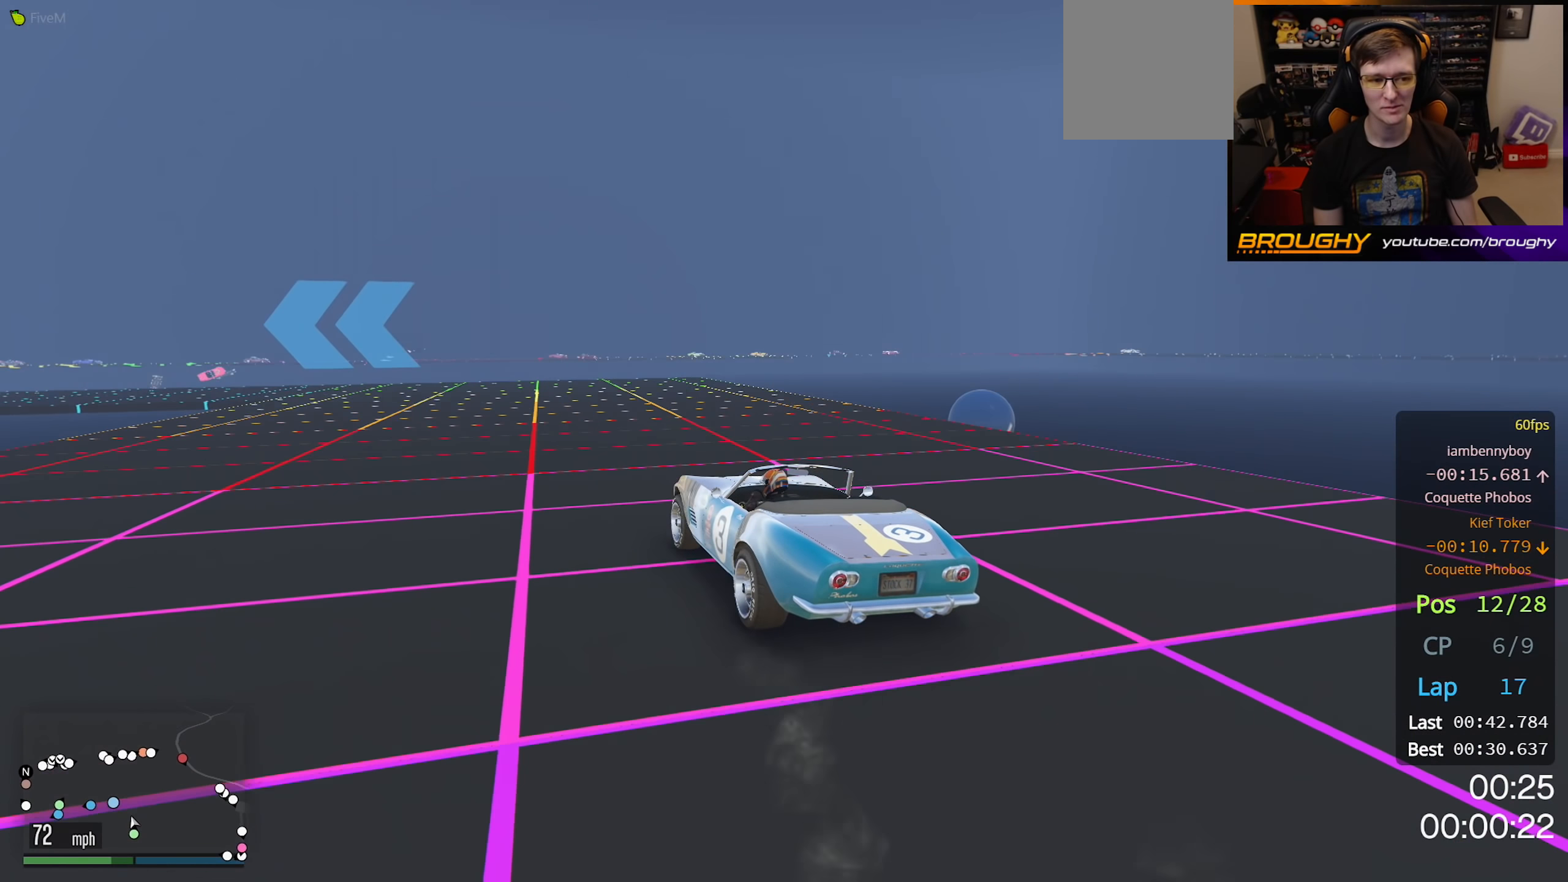
{"buttons": ["R2"], "left_stick": "up-left", "right_stick": "center", "events": []}
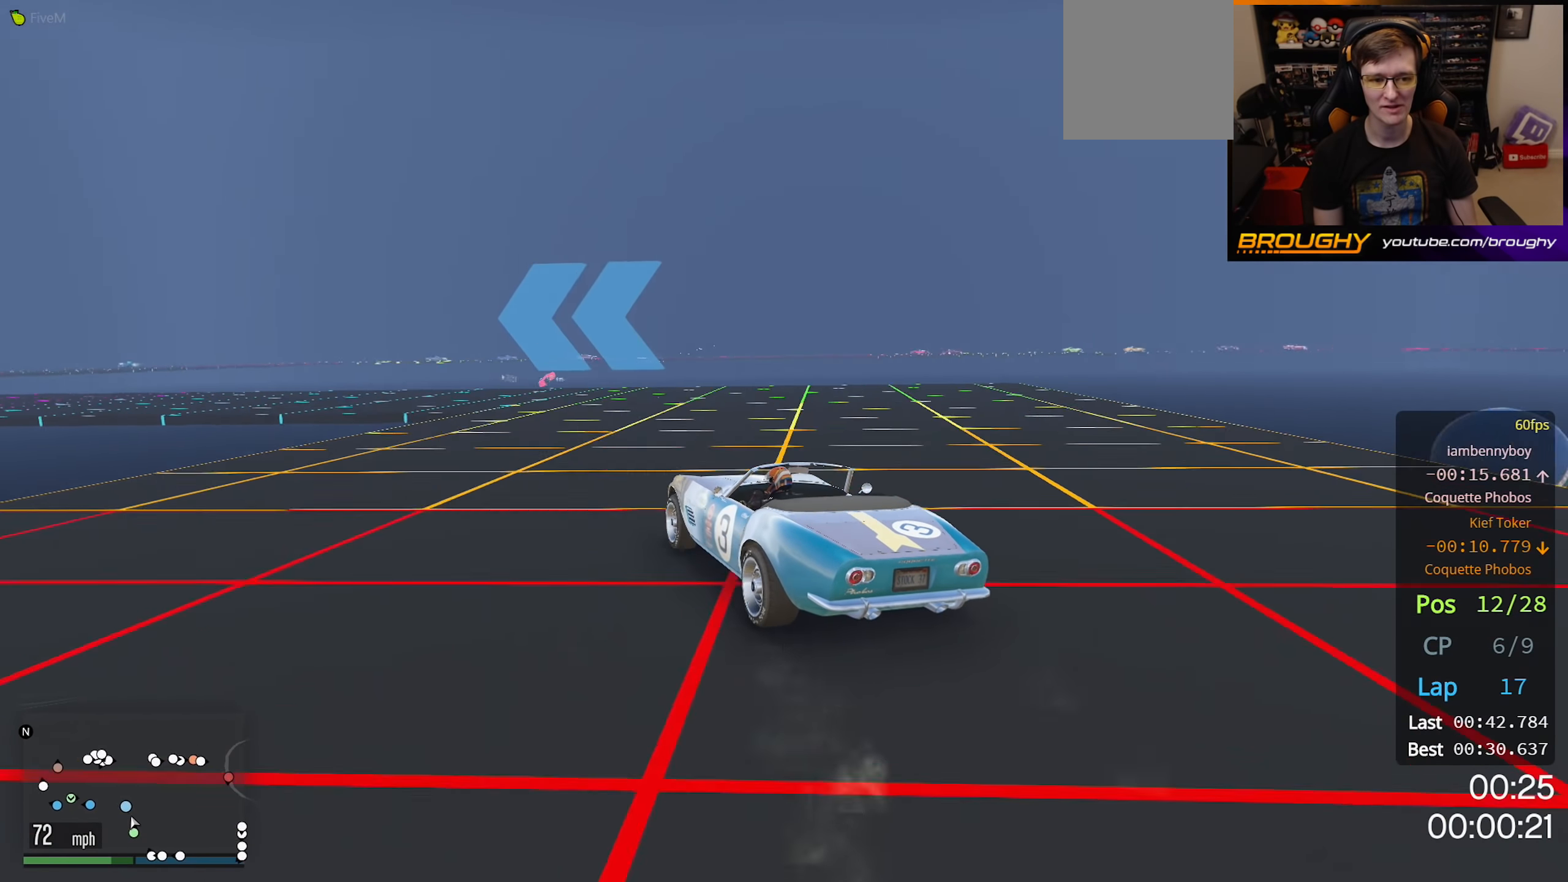
{"buttons": ["R2"], "left_stick": "up-left", "right_stick": "center", "events": []}
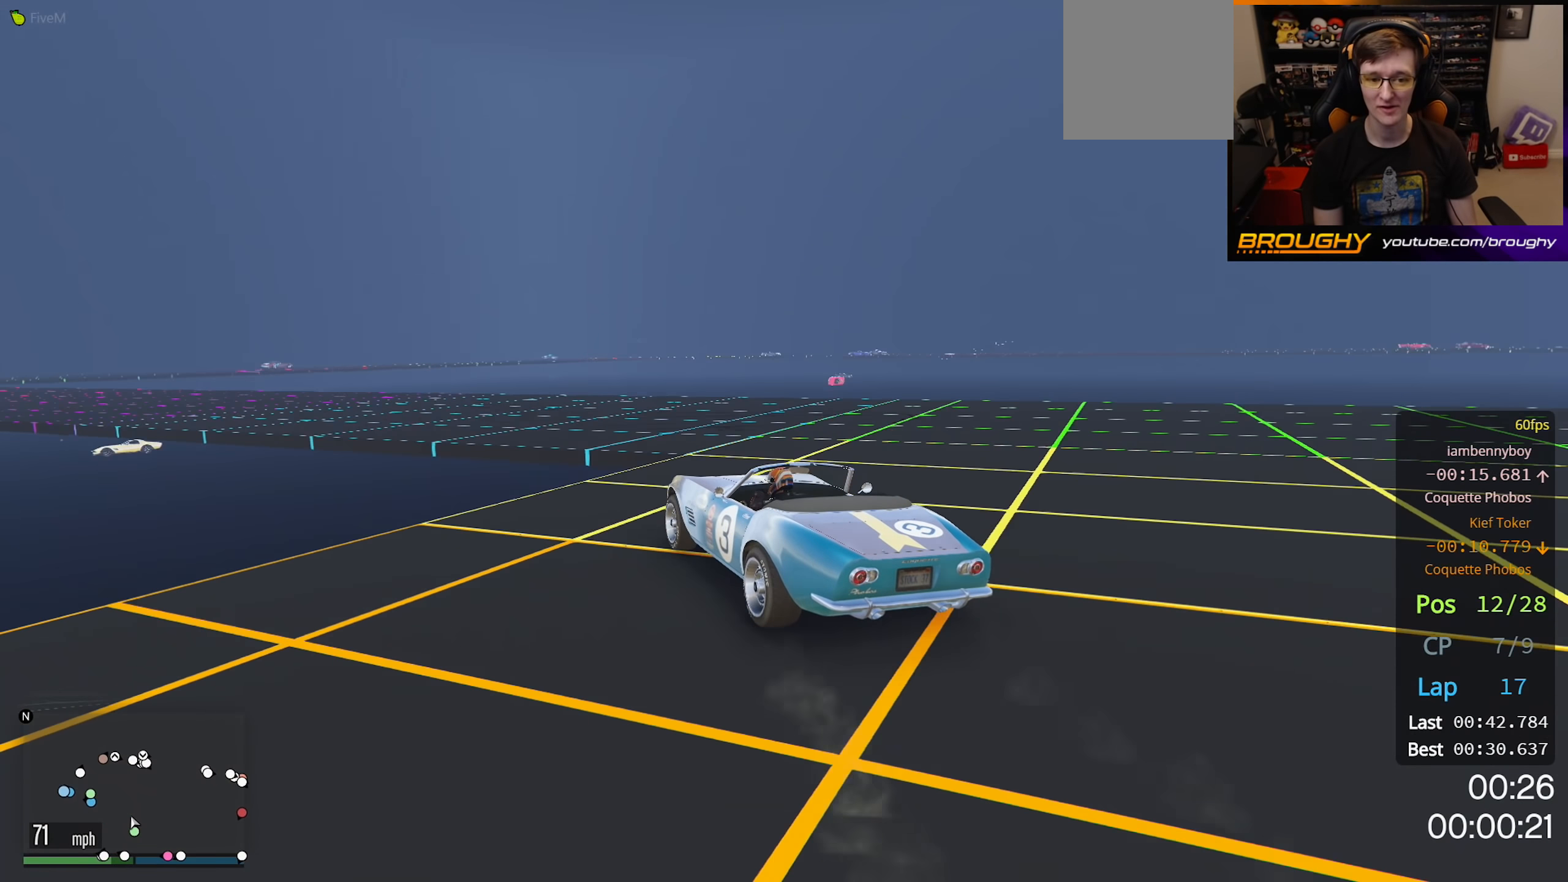
{"buttons": ["R2"], "left_stick": "up-left", "right_stick": "center", "events": []}
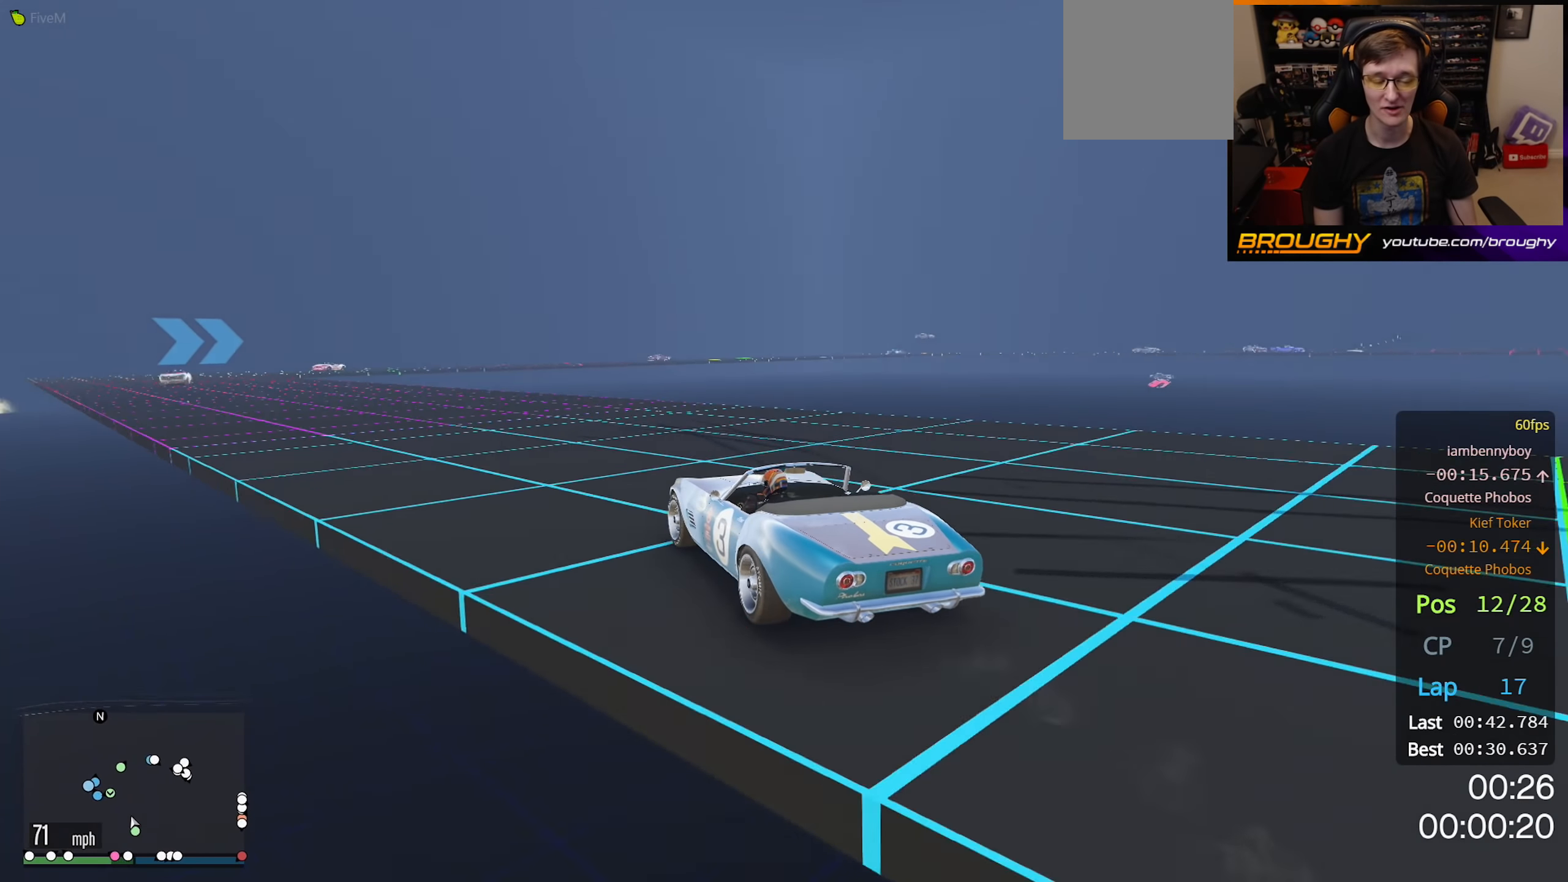
{"buttons": ["R2"], "left_stick": "up-left", "right_stick": "center", "events": []}
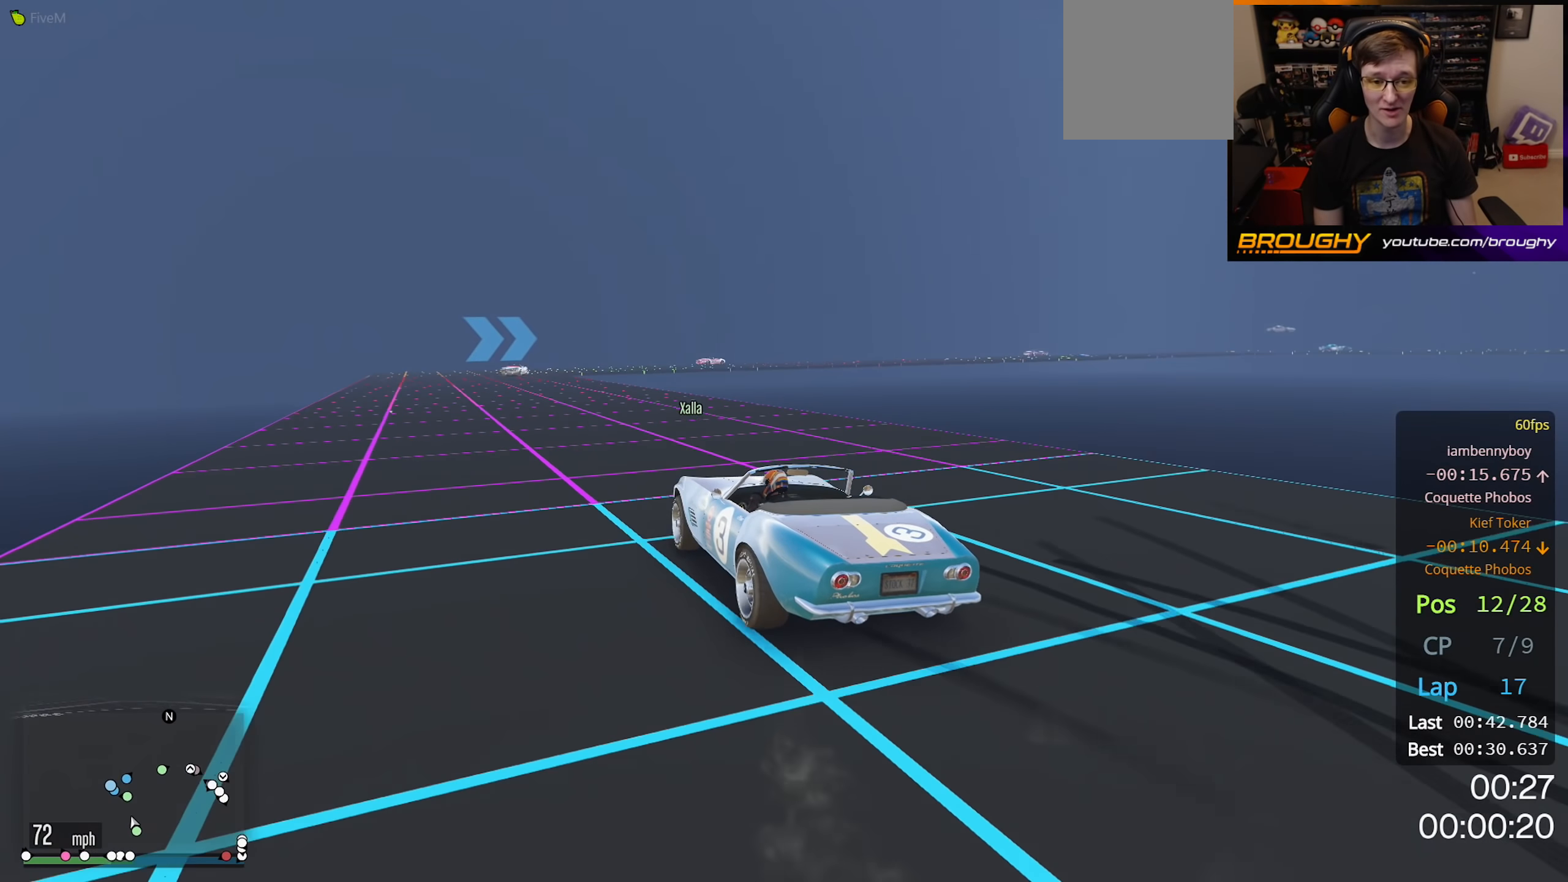
{"buttons": ["R2"], "left_stick": "center", "right_stick": "center", "events": [[483, "left_stick", "center"]]}
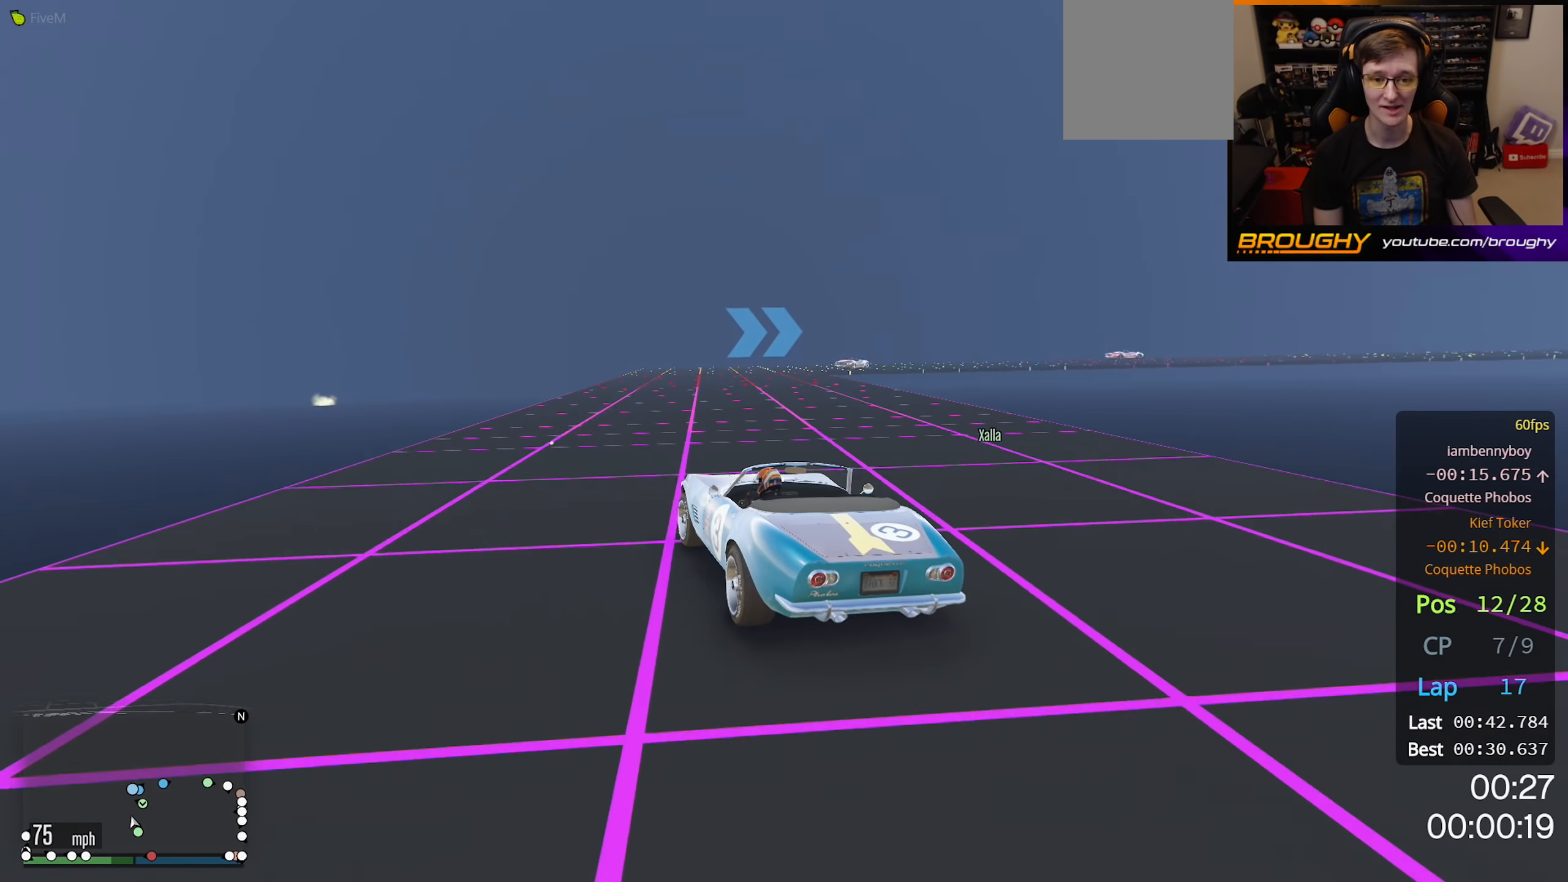
{"buttons": ["R2"], "left_stick": "right", "right_stick": "center", "events": [[233, "left_stick", "right"]]}
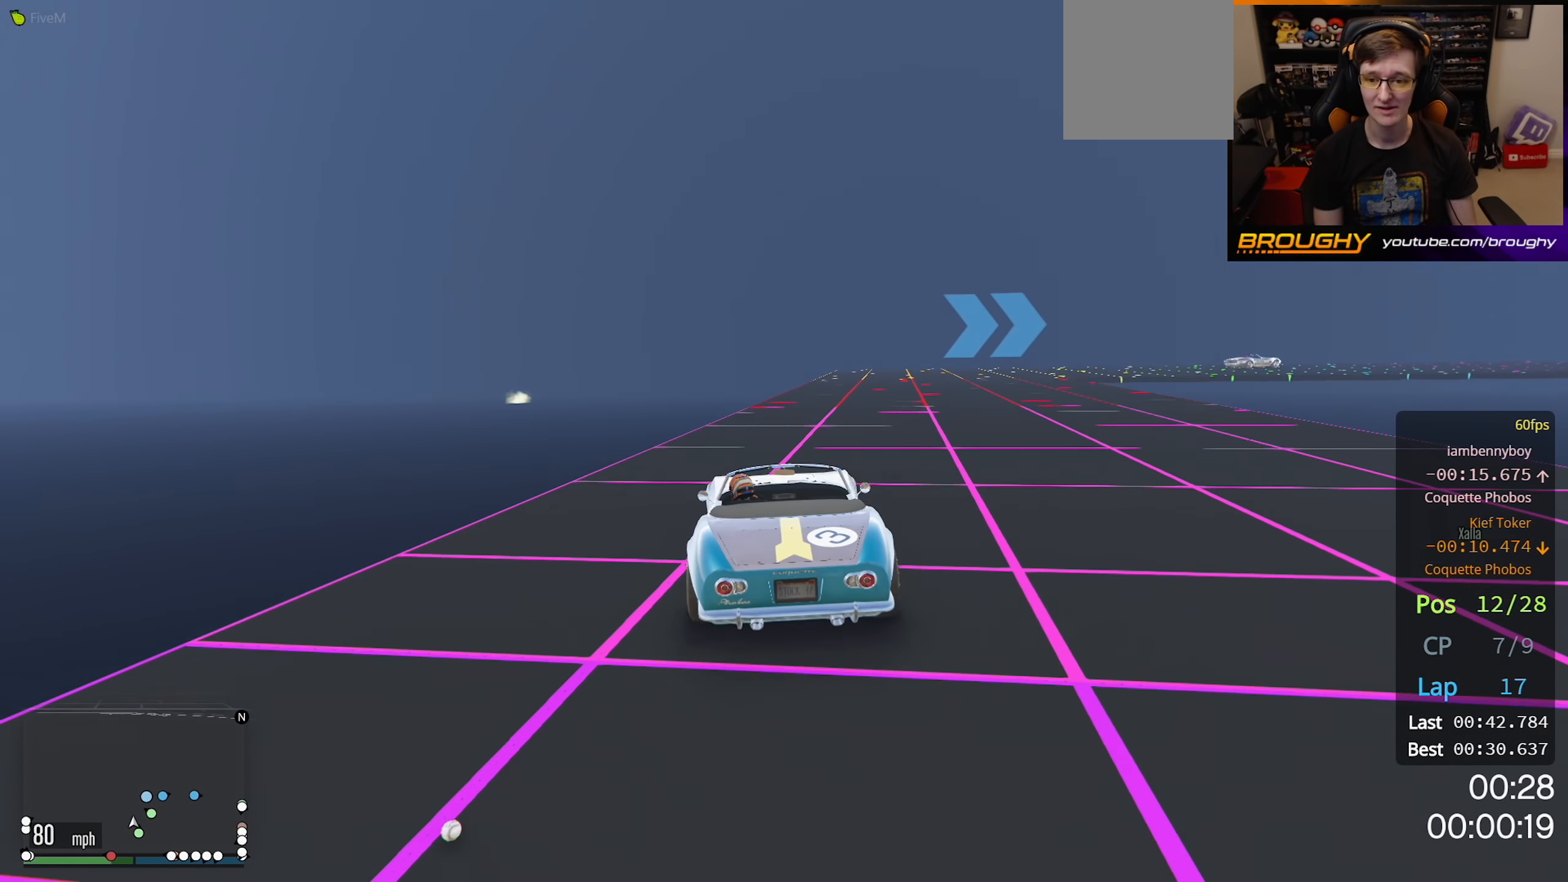
{"buttons": ["R2"], "left_stick": "right", "right_stick": "center", "events": [[217, "left_stick", "center"], [300, "left_stick", "right"]]}
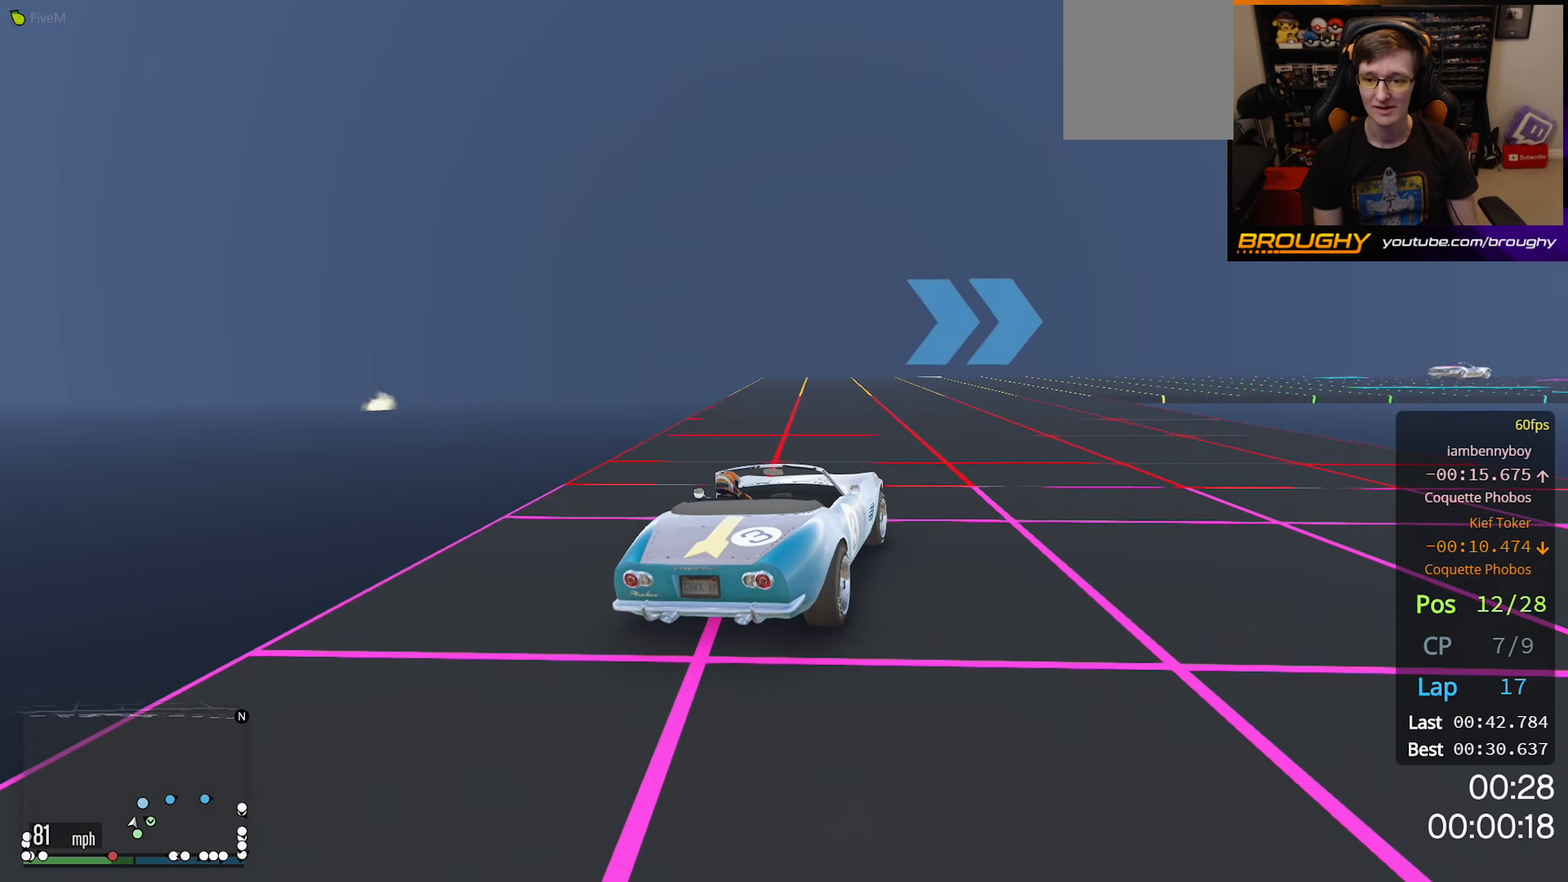
{"buttons": ["R2"], "left_stick": "right", "right_stick": "center", "events": []}
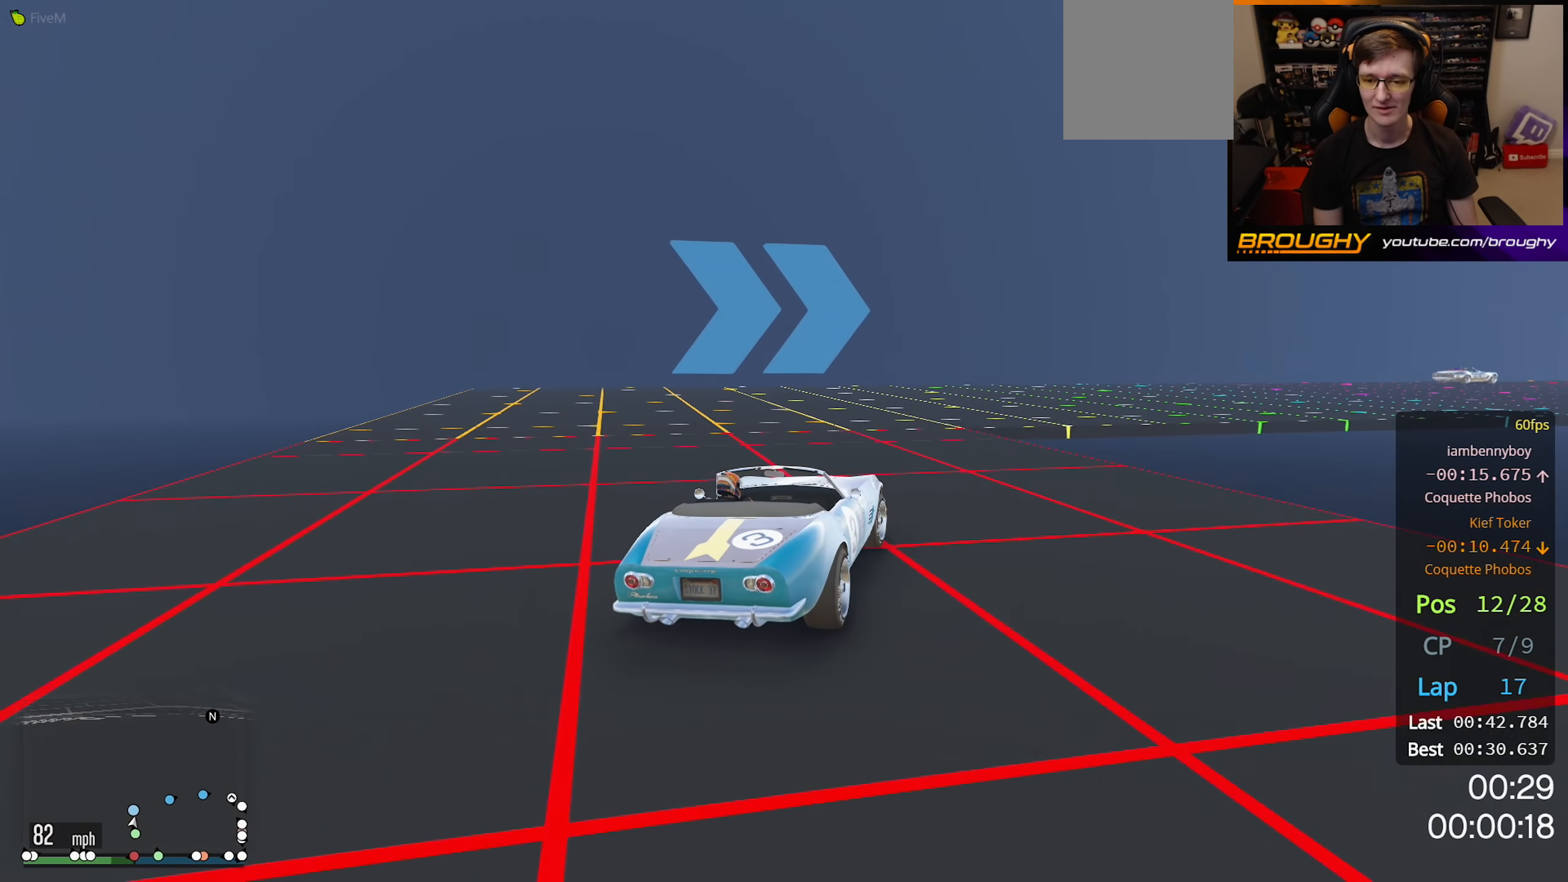
{"buttons": ["R2"], "left_stick": "right", "right_stick": "center", "events": []}
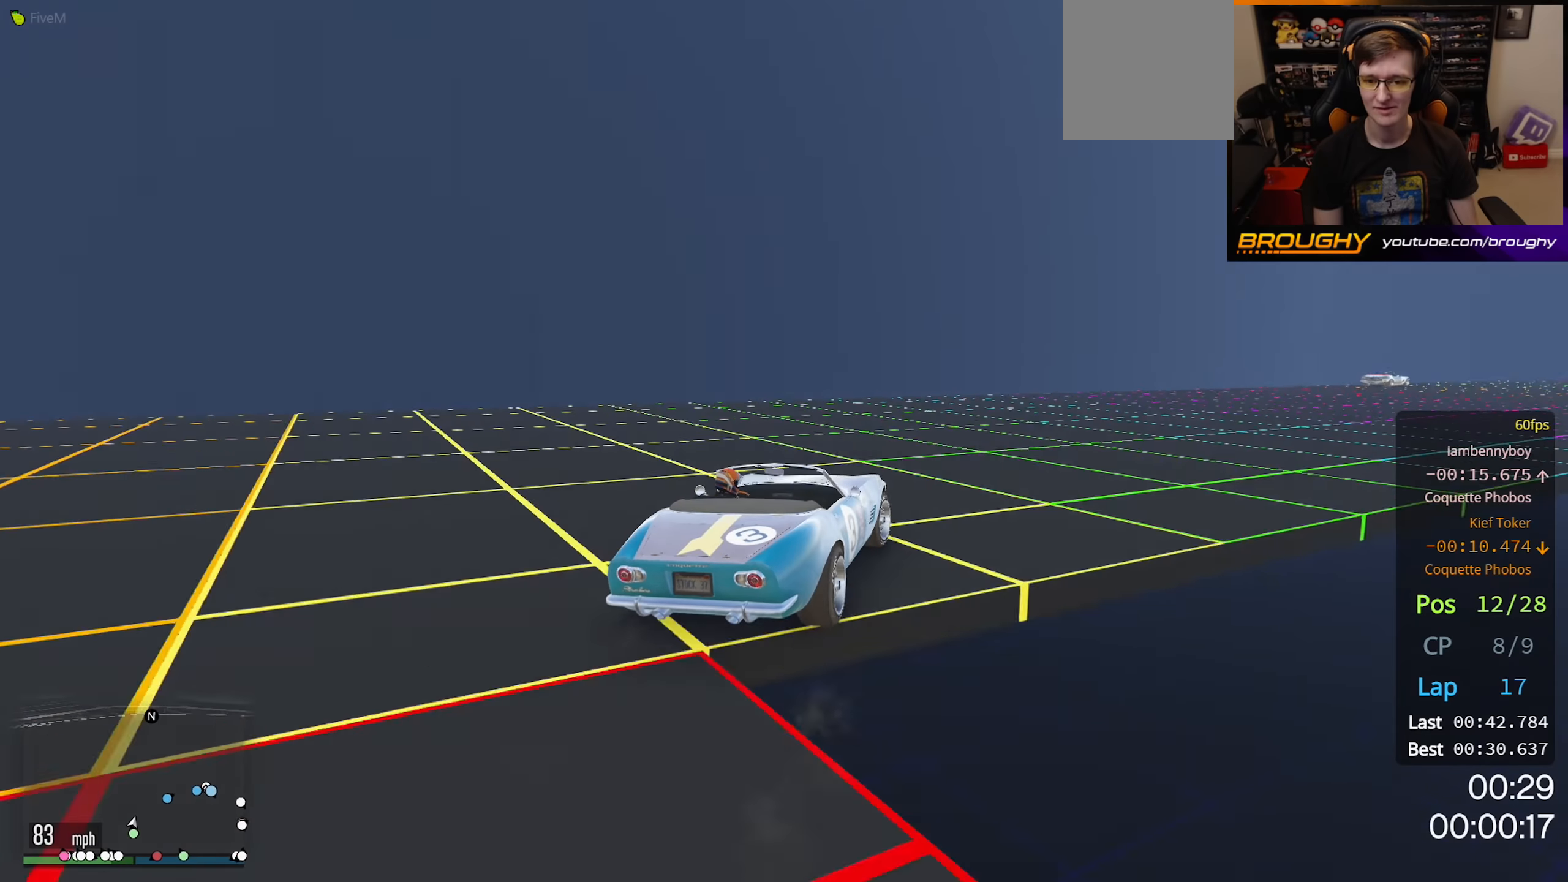
{"buttons": ["R2"], "left_stick": "right", "right_stick": "center", "events": []}
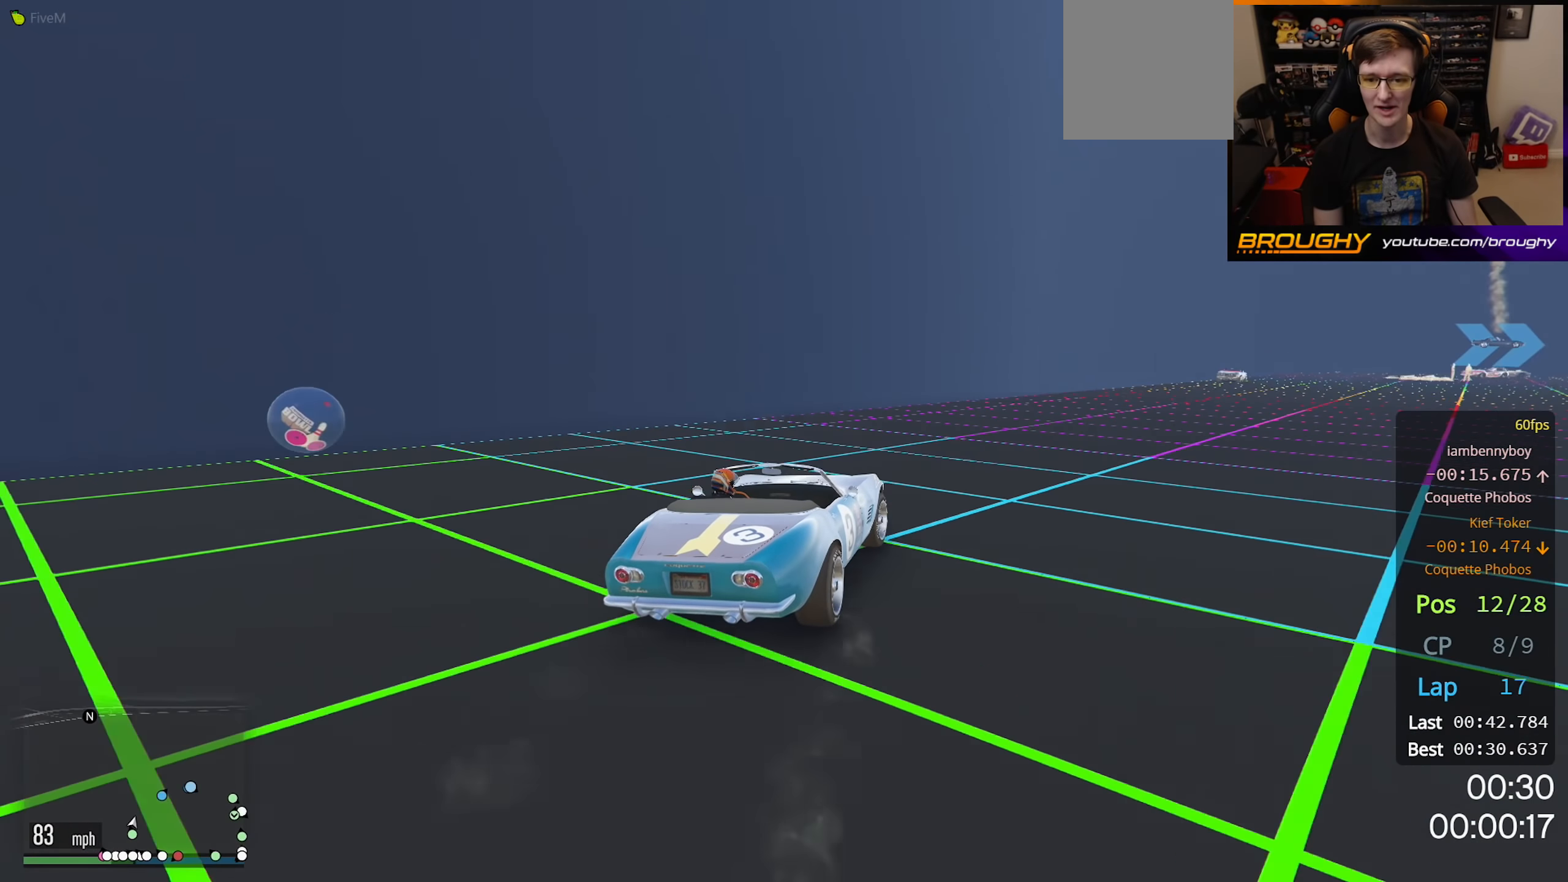
{"buttons": ["R2"], "left_stick": "right", "right_stick": "center", "events": []}
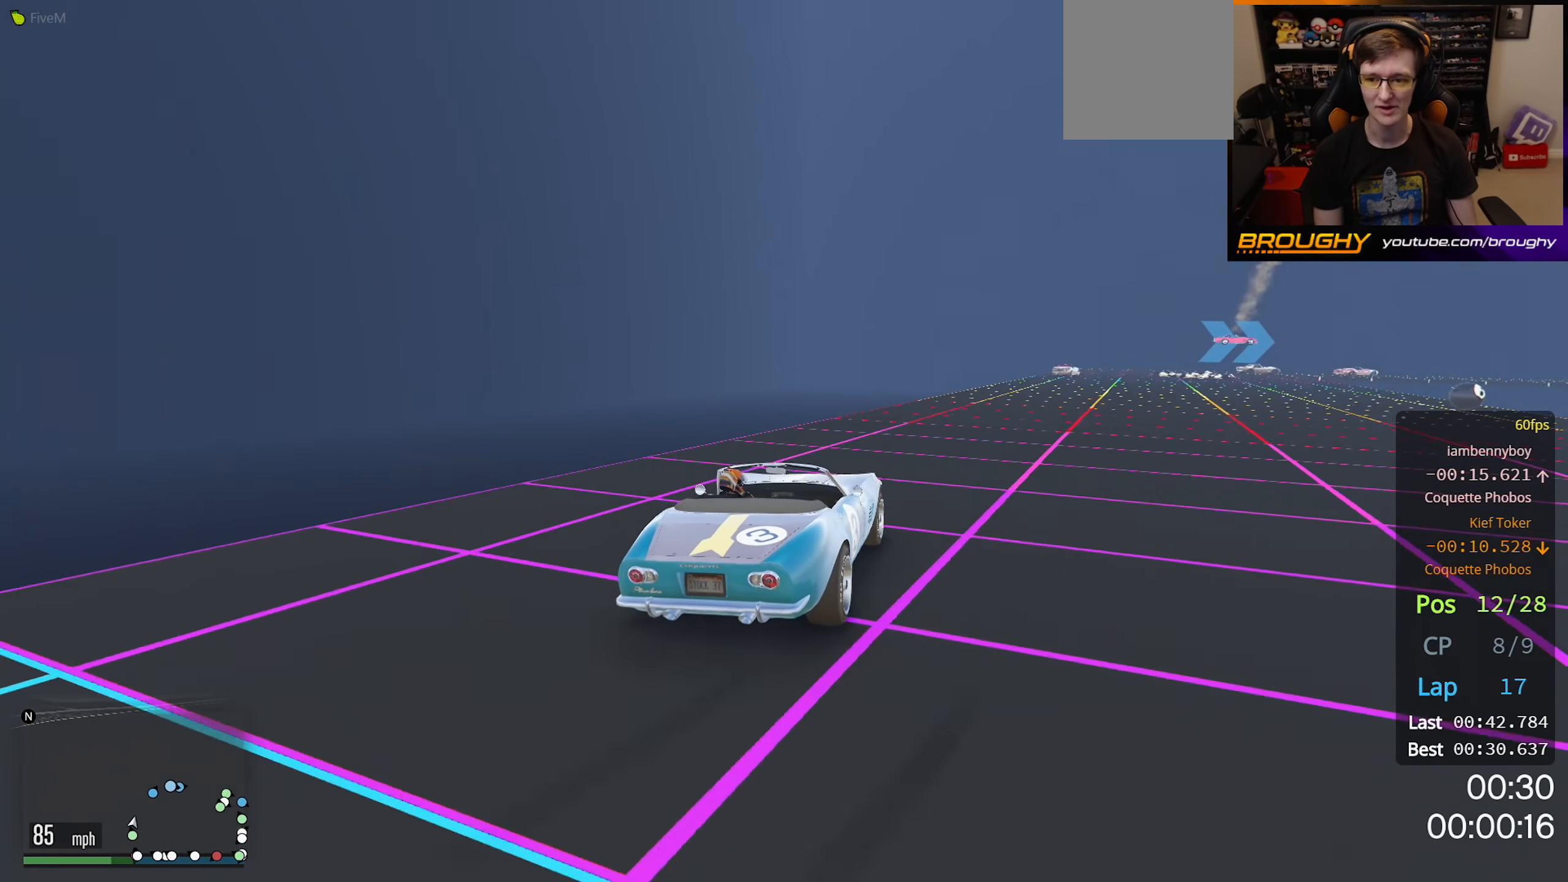
{"buttons": ["R2"], "left_stick": "center", "right_stick": "center", "events": [[117, "left_stick", "center"], [350, "left_stick", "right"], [500, "left_stick", "center"]]}
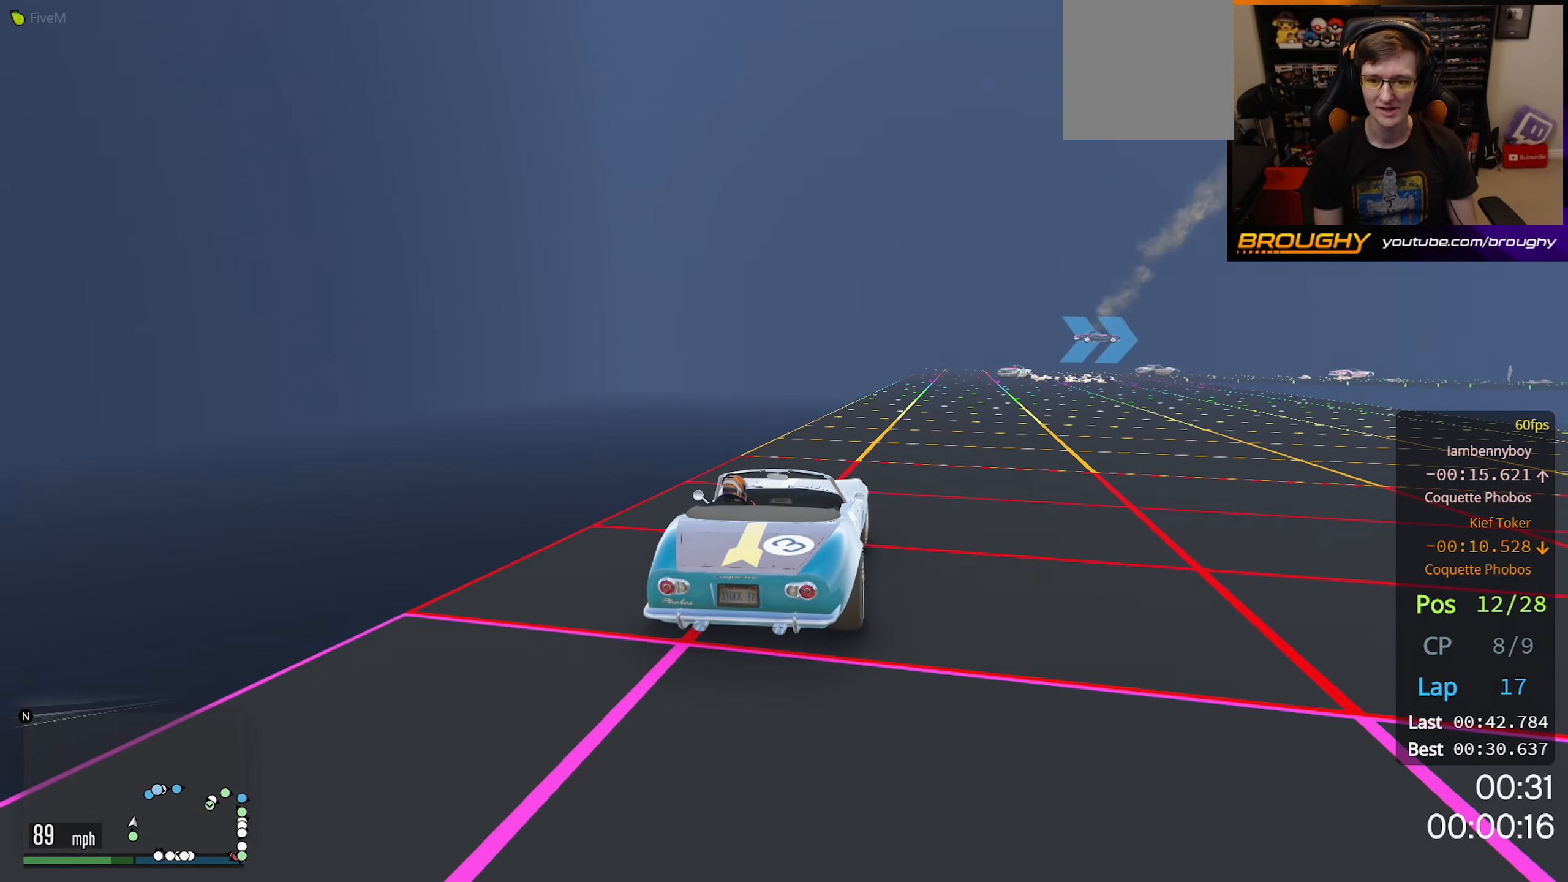
{"buttons": ["R2"], "left_stick": "center", "right_stick": "center", "events": []}
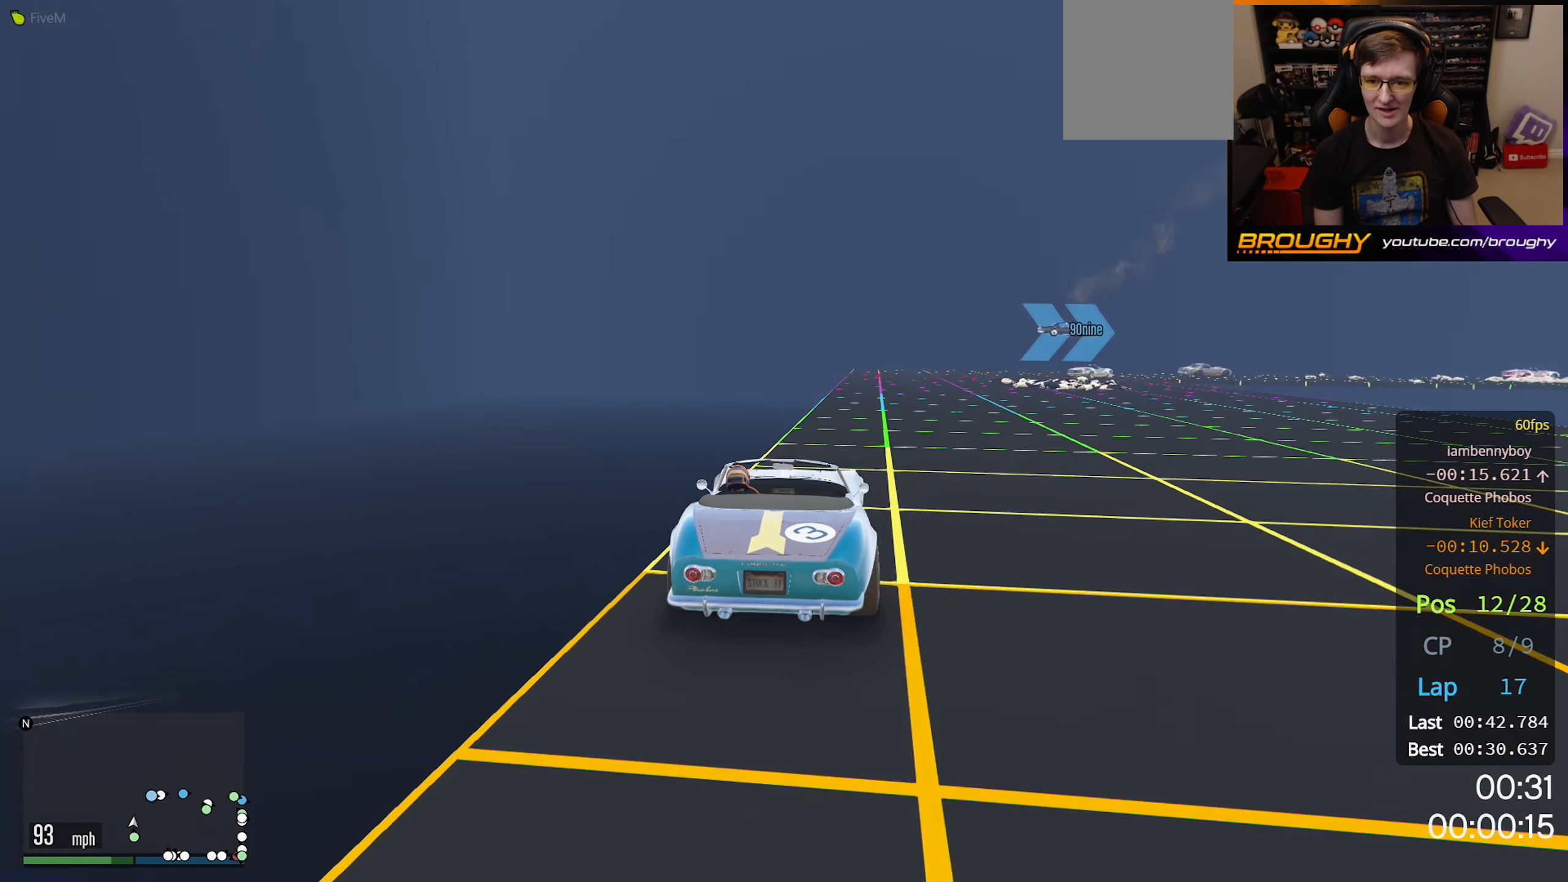
{"buttons": ["R2"], "left_stick": "right", "right_stick": "center", "events": [[17, "left_stick", "right"]]}
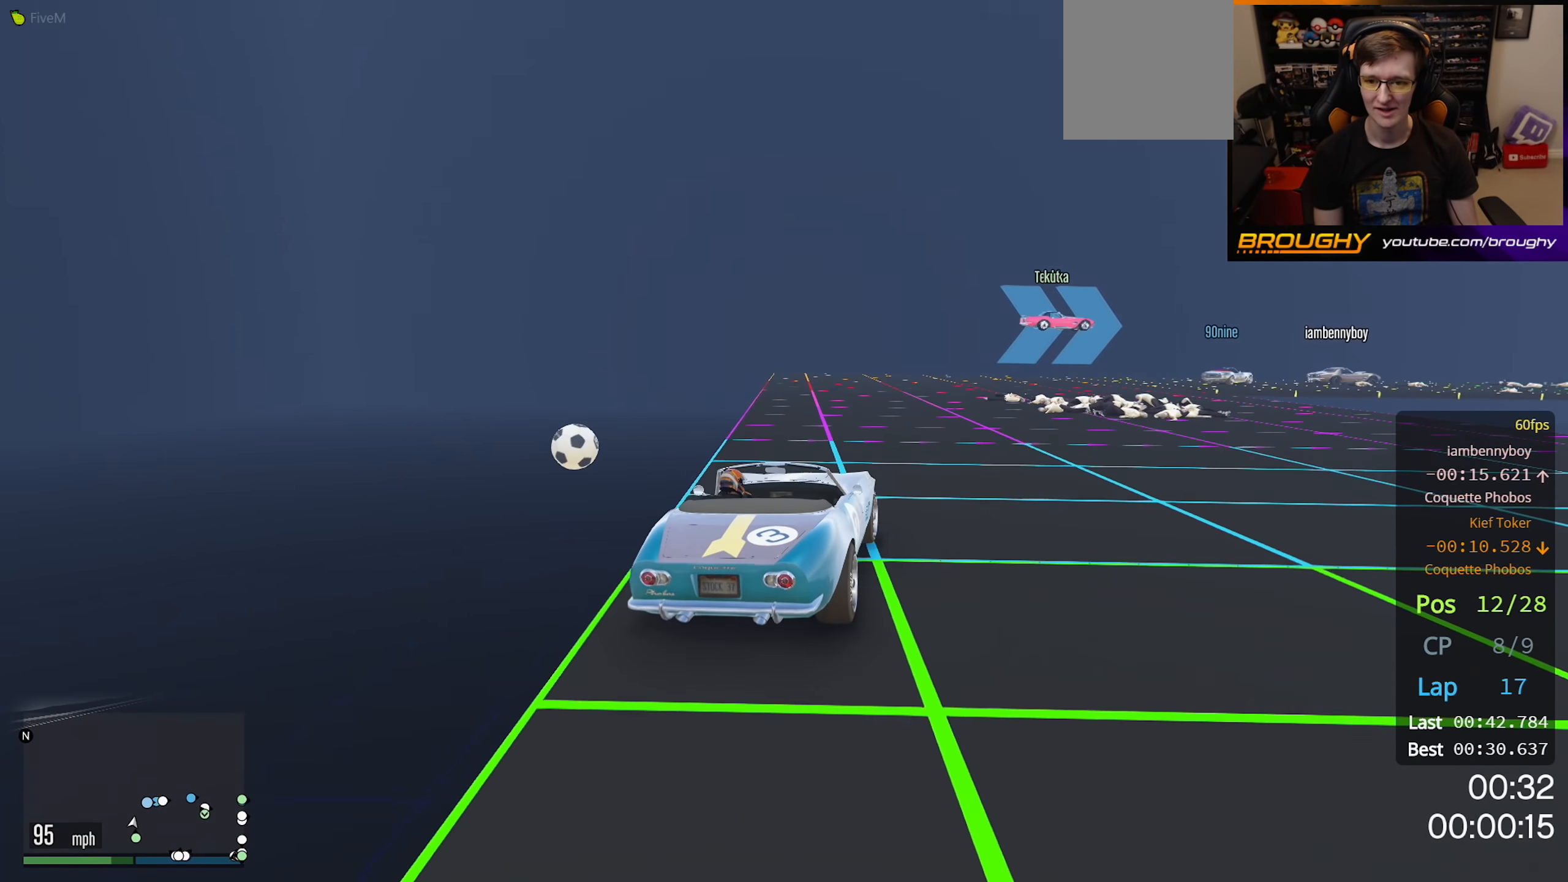
{"buttons": [], "left_stick": "right", "right_stick": "center", "events": [[50, "R2", "up"]]}
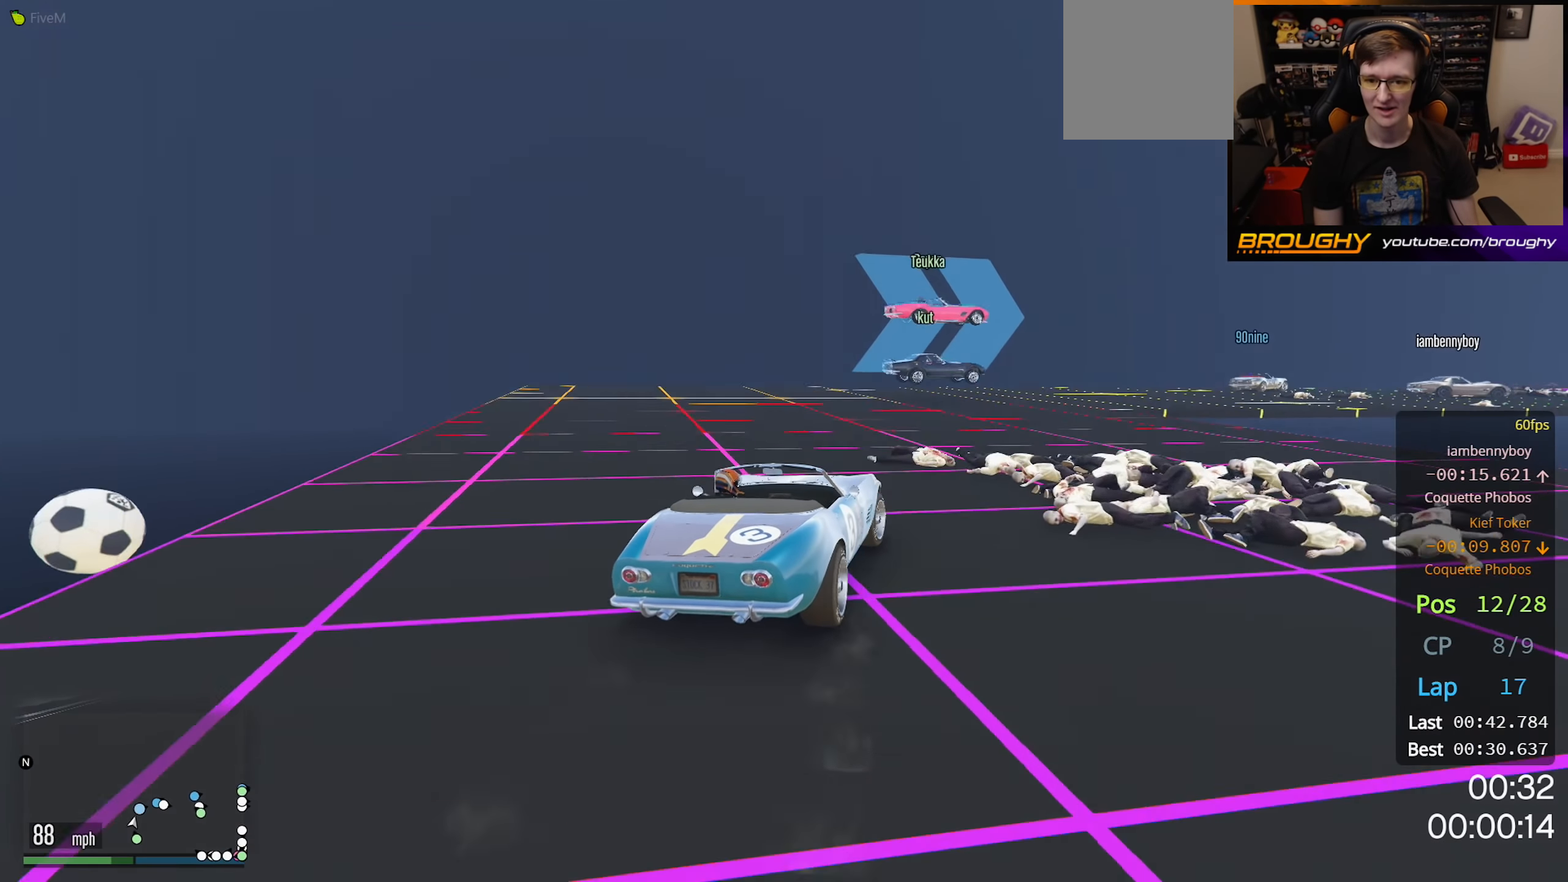
{"buttons": [], "left_stick": "right", "right_stick": "center", "events": []}
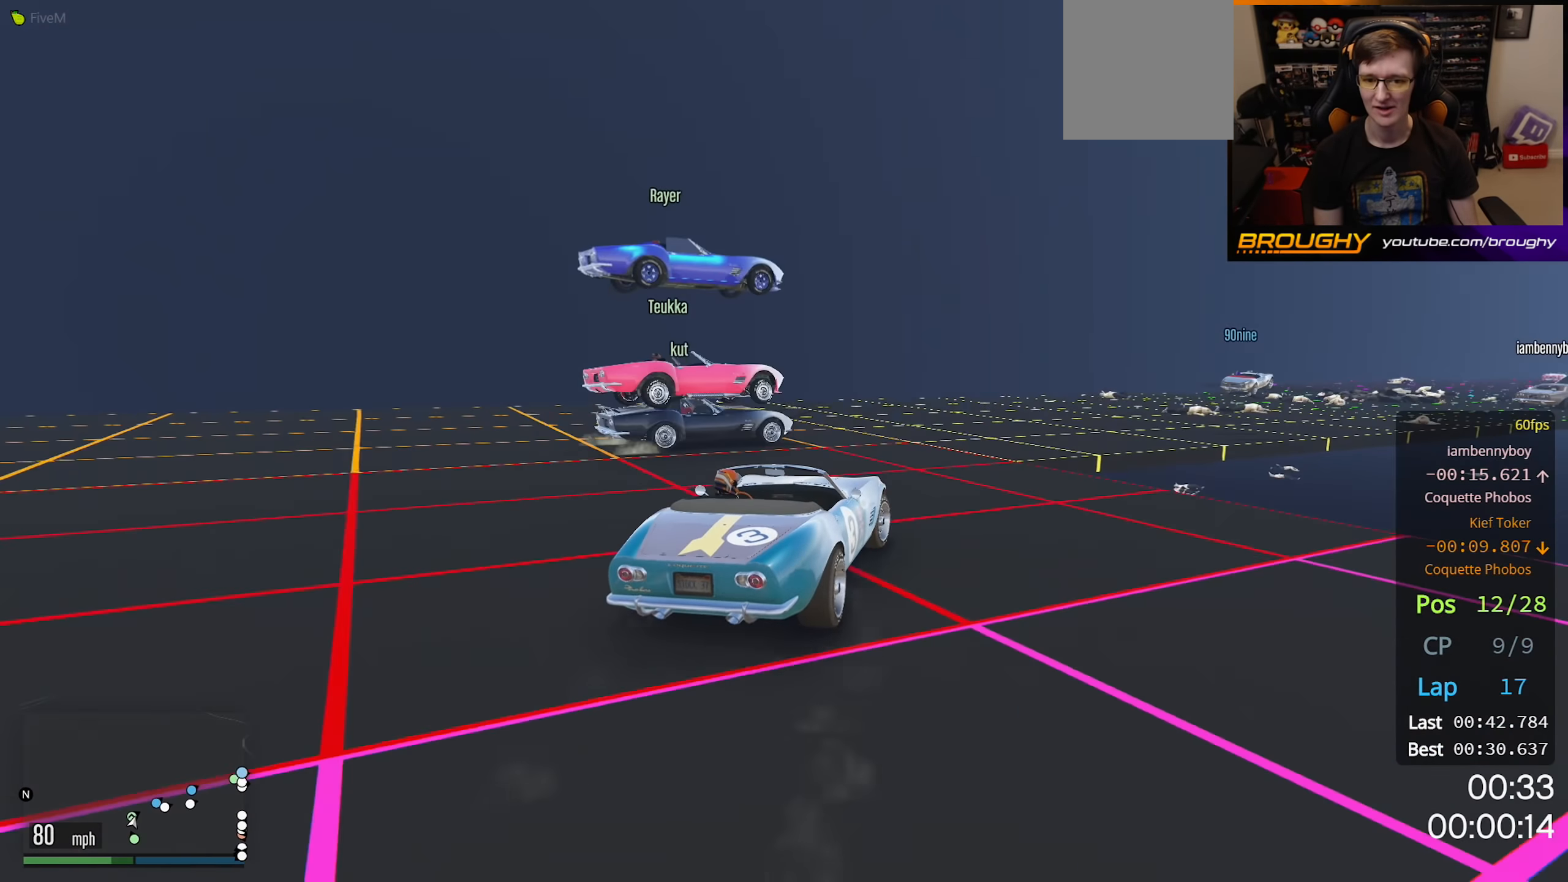
{"buttons": ["R2"], "left_stick": "right", "right_stick": "center", "events": [[233, "R2", "down"]]}
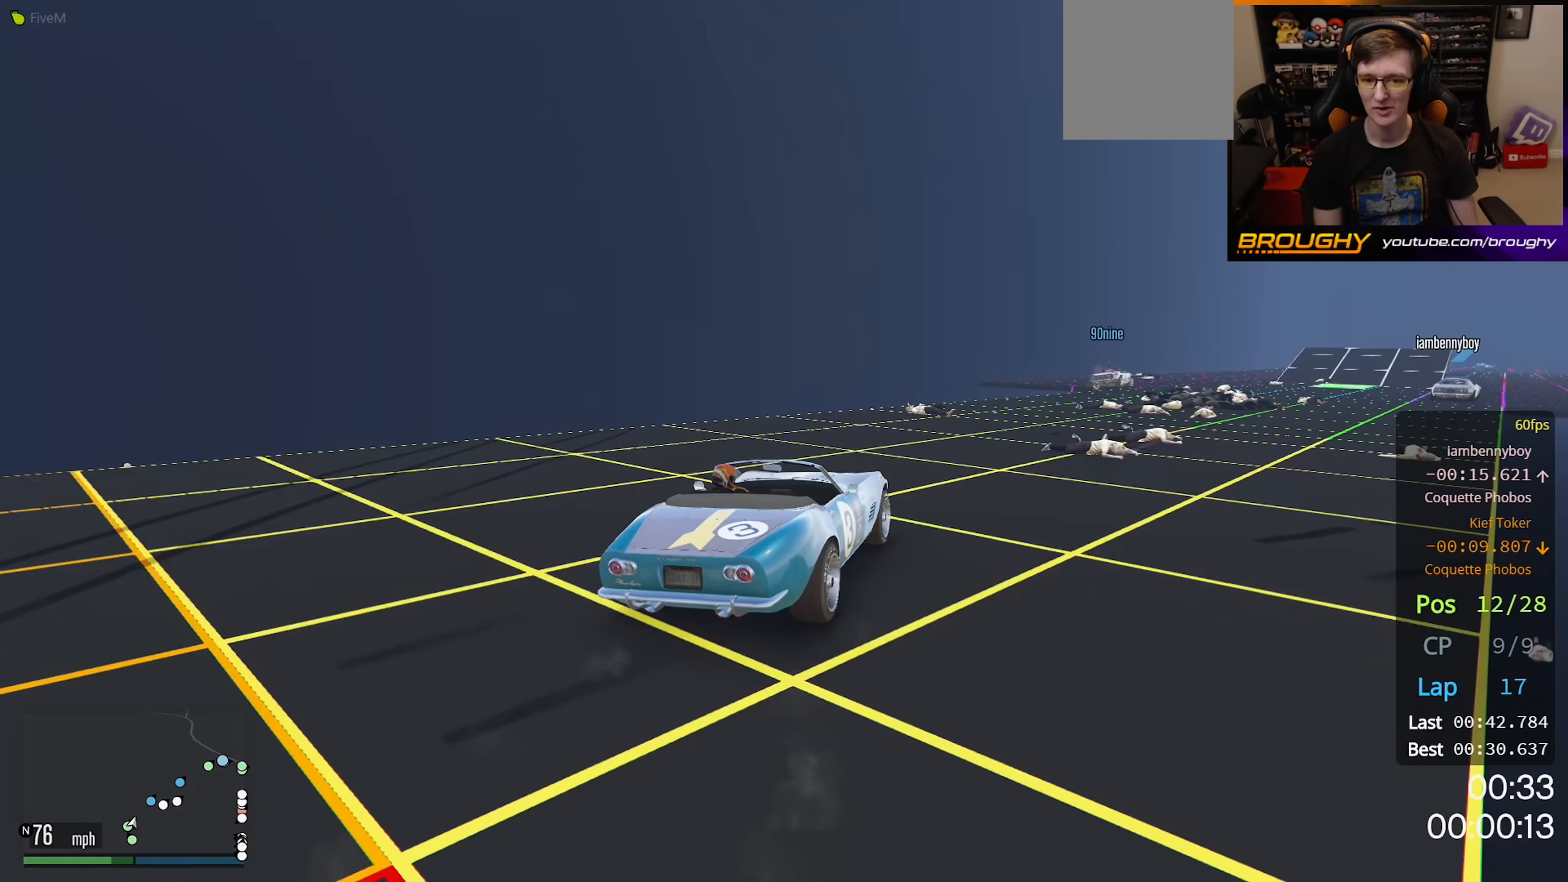
{"buttons": ["R2"], "left_stick": "right", "right_stick": "center", "events": [[200, "left_stick", "center"], [400, "left_stick", "right"]]}
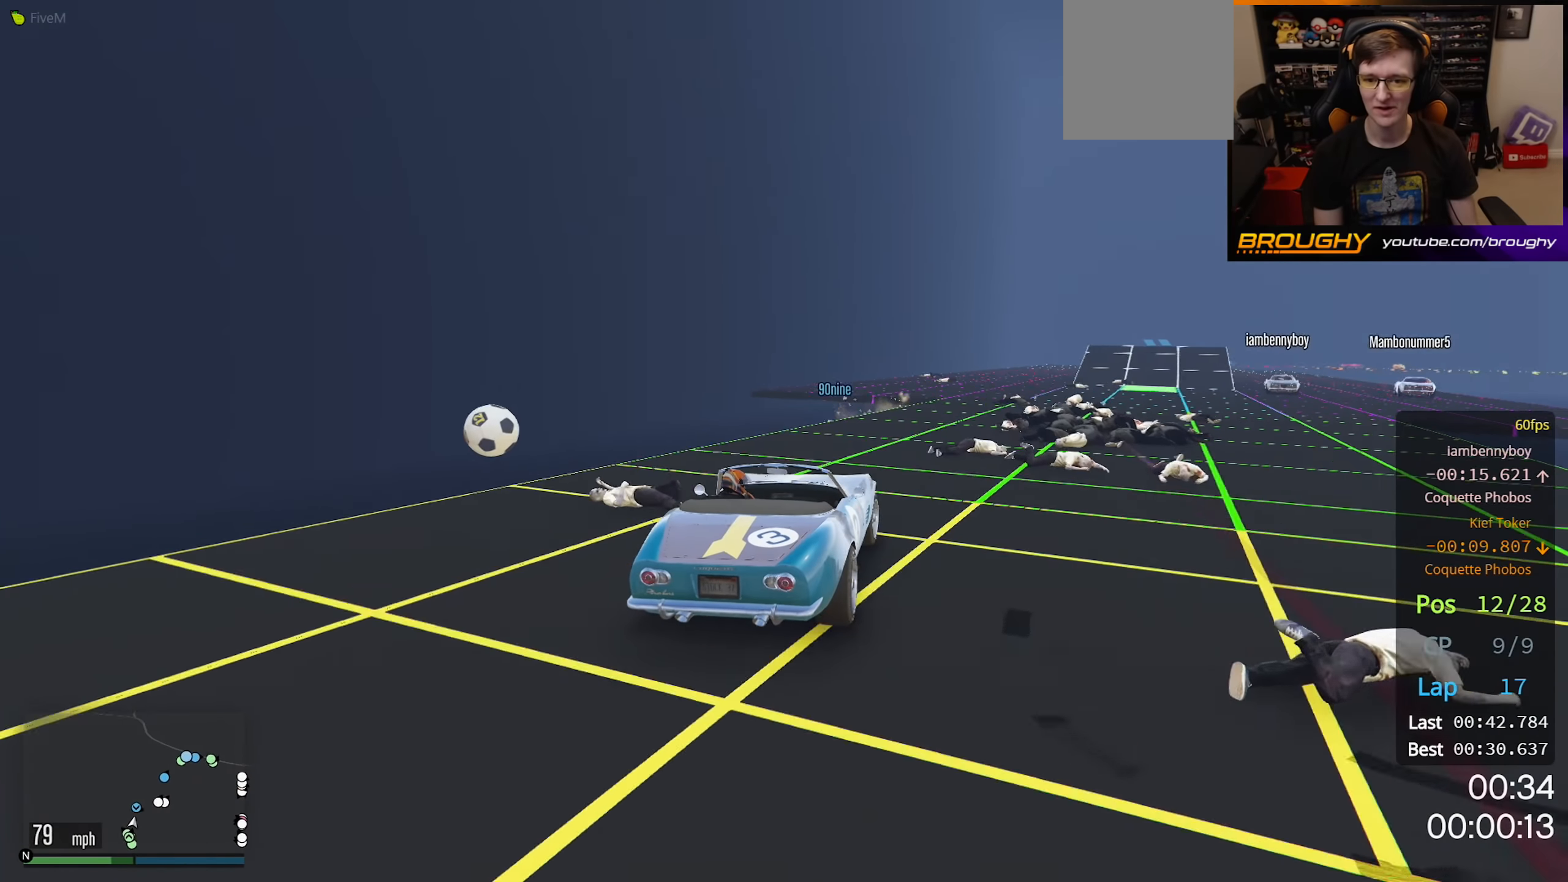
{"buttons": ["R2"], "left_stick": "center", "right_stick": "center", "events": [[67, "left_stick", "center"], [250, "left_stick", "right"], [400, "left_stick", "center"]]}
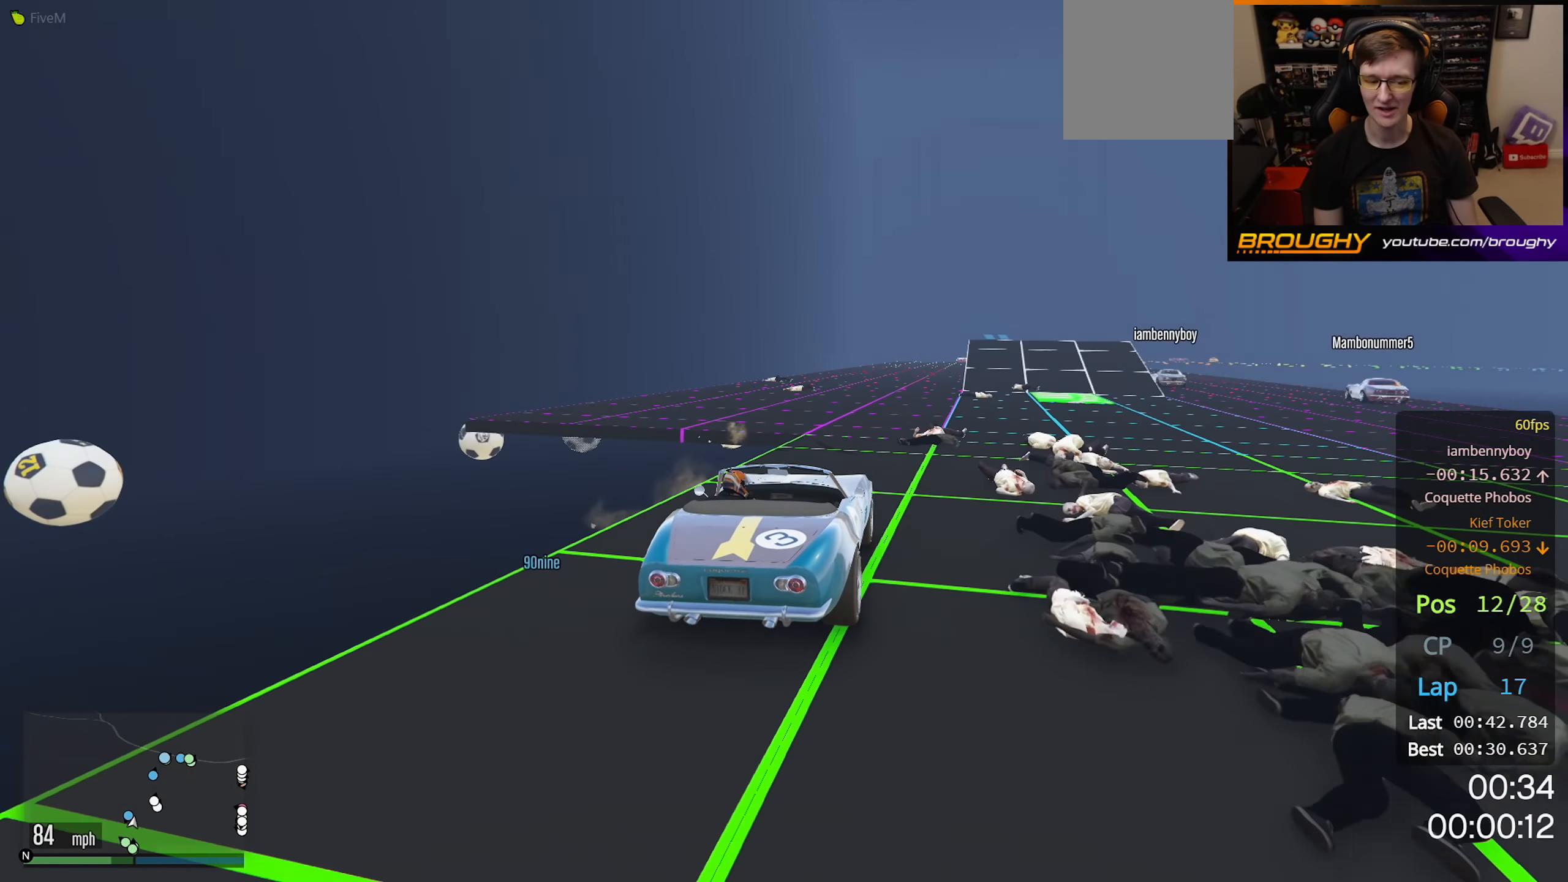
{"buttons": ["R2"], "left_stick": "center", "right_stick": "center", "events": []}
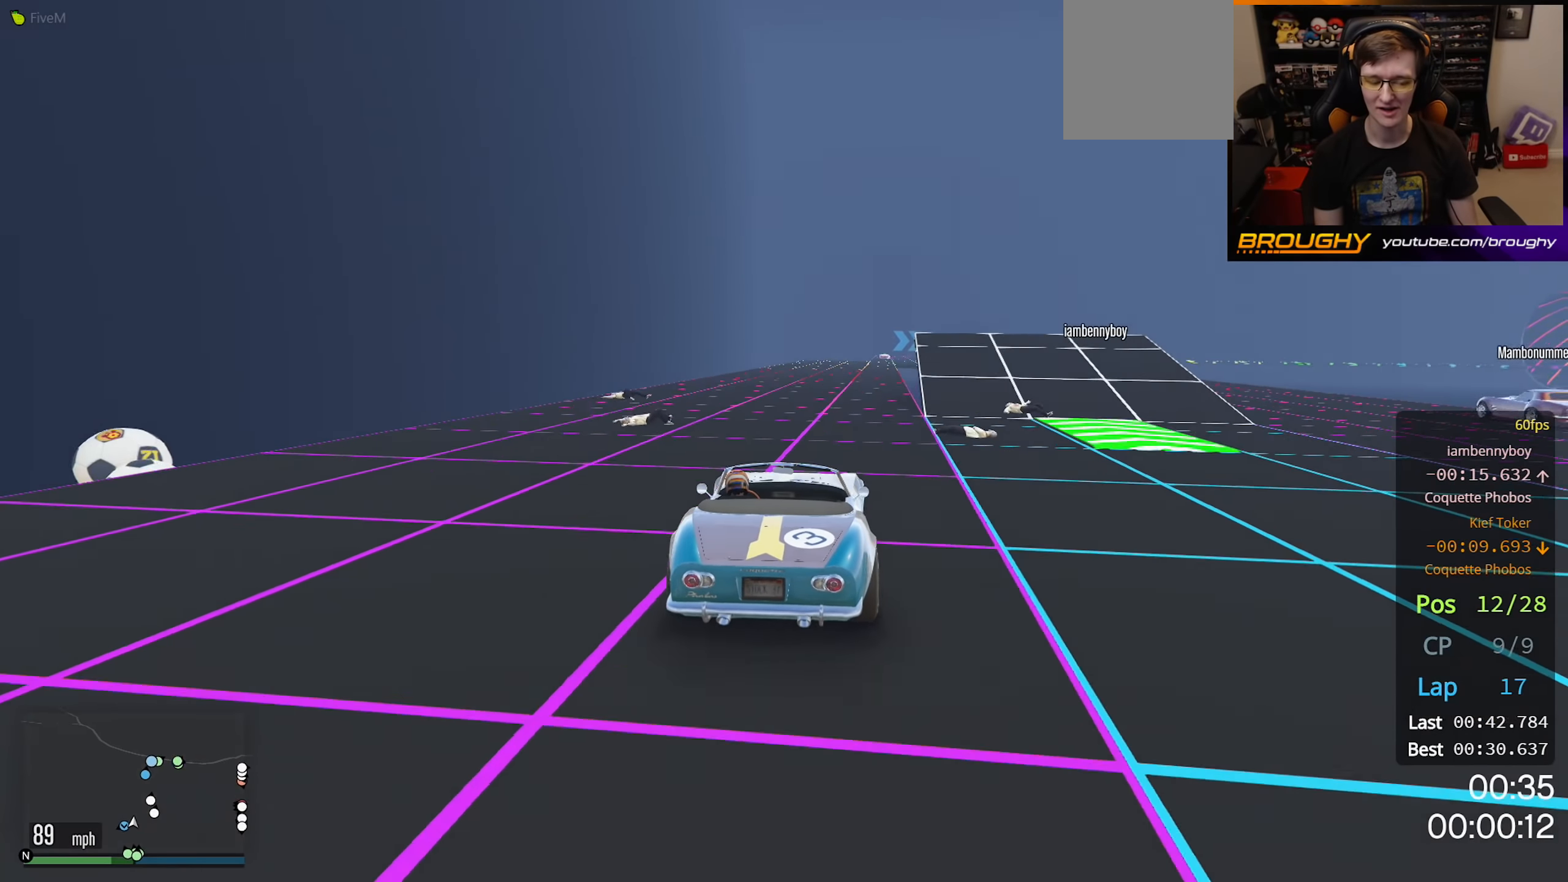
{"buttons": ["R2"], "left_stick": "right", "right_stick": "center", "events": [[500, "left_stick", "right"]]}